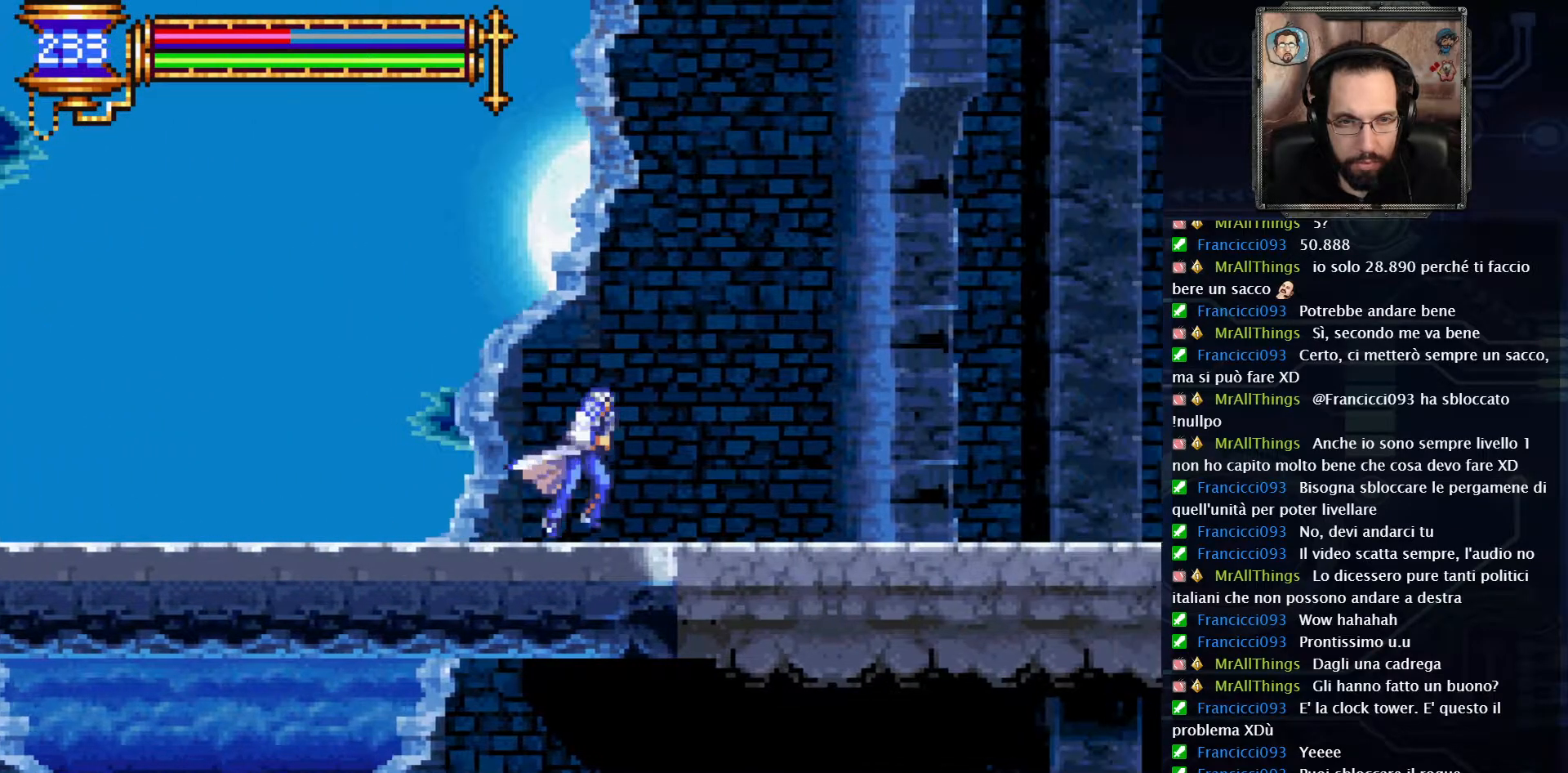
Gameplay with a controller (Xbox layout); each line is a JSON object with the inputs held at the frame after it. "events" lists button and stick changes between this image and that frame as [ms after this image, input, new state], when the widget could be followed in between. Not read: L1 L3 R1 R3.
{"buttons": ["DPAD_RIGHT"], "left_stick": "center", "right_stick": "center", "events": []}
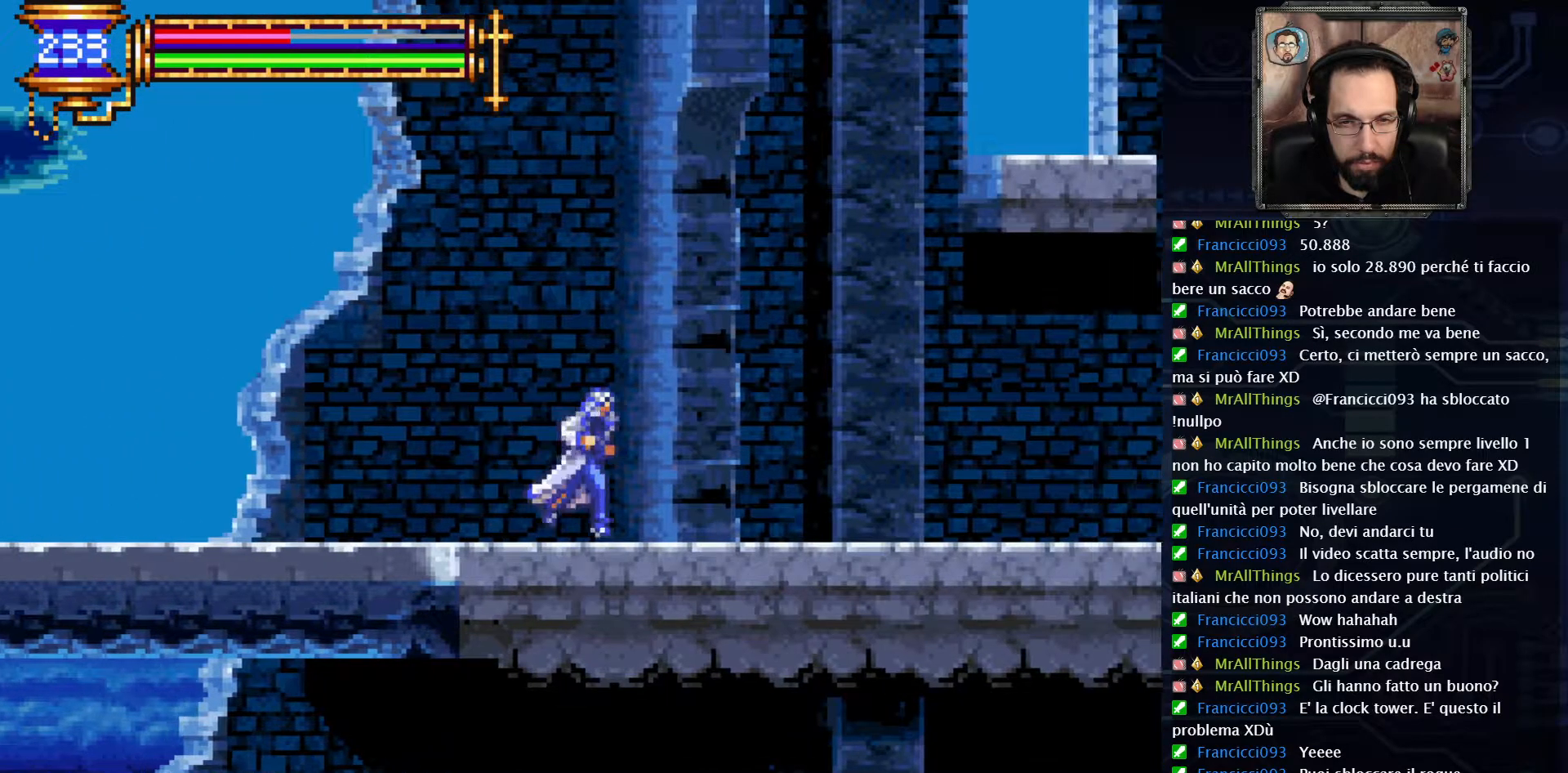
{"buttons": ["DPAD_RIGHT"], "left_stick": "center", "right_stick": "center", "events": []}
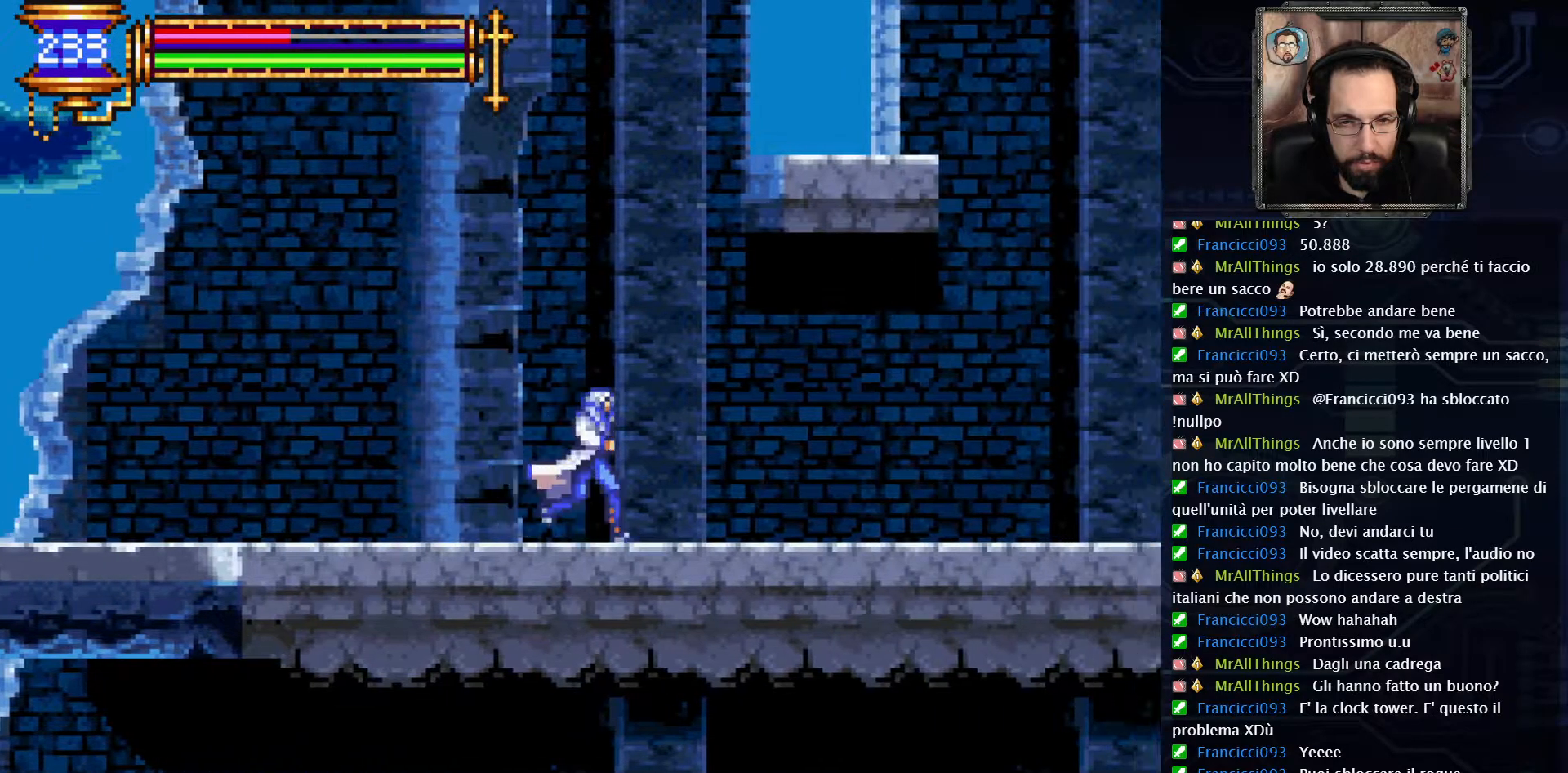
{"buttons": ["DPAD_RIGHT"], "left_stick": "center", "right_stick": "center", "events": []}
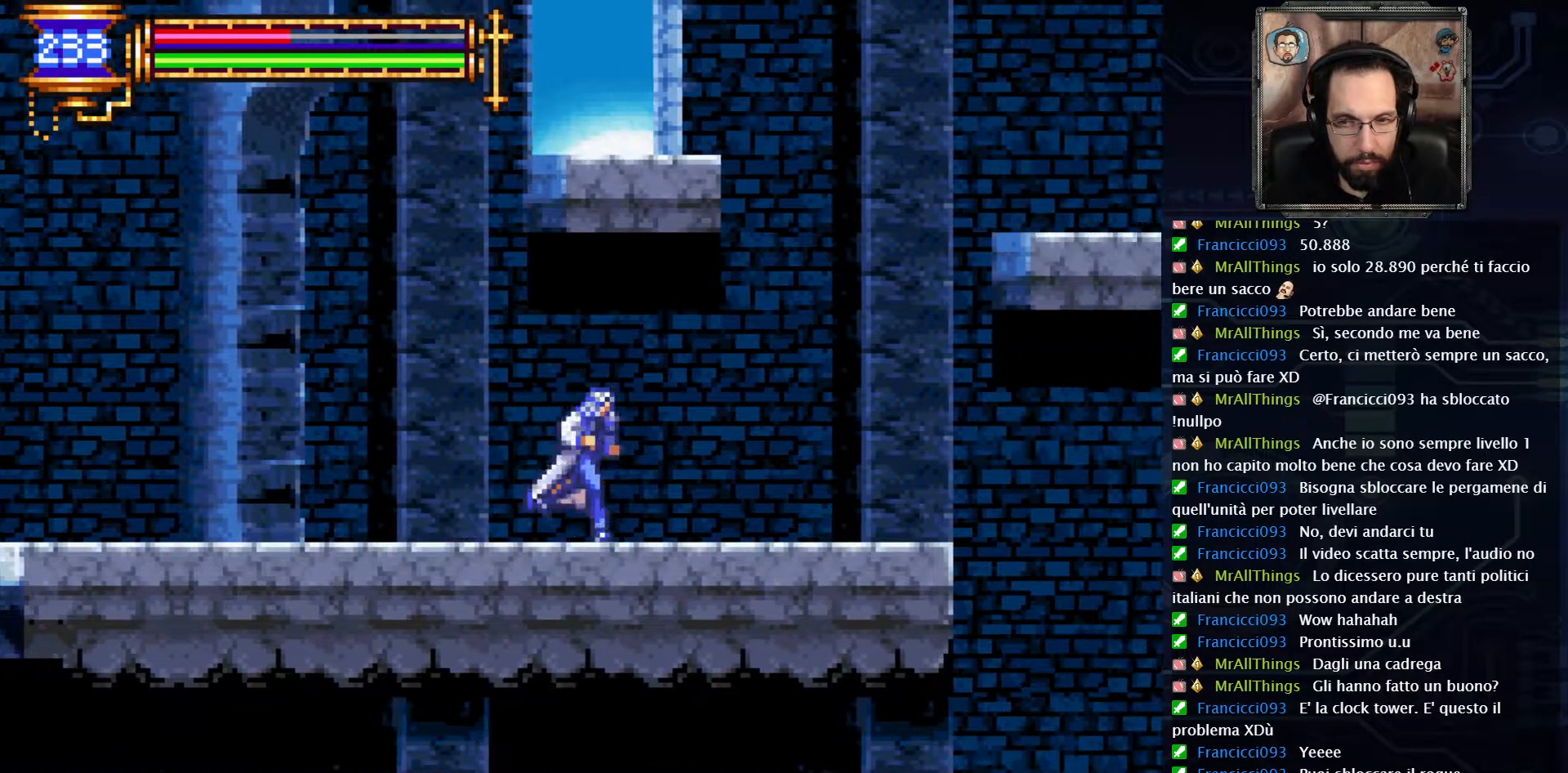
{"buttons": ["DPAD_RIGHT"], "left_stick": "center", "right_stick": "center", "events": []}
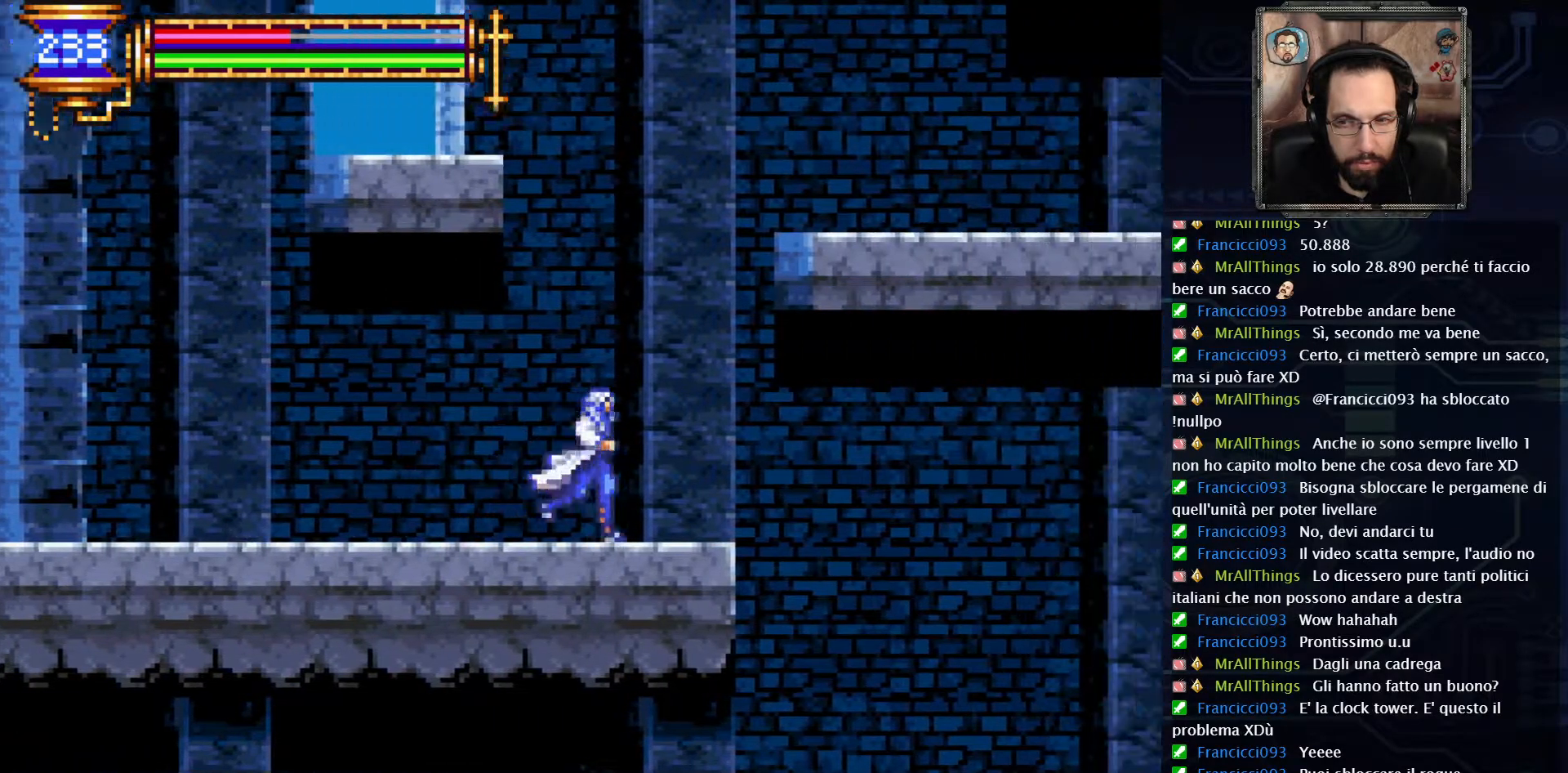
{"buttons": ["DPAD_RIGHT"], "left_stick": "center", "right_stick": "center", "events": []}
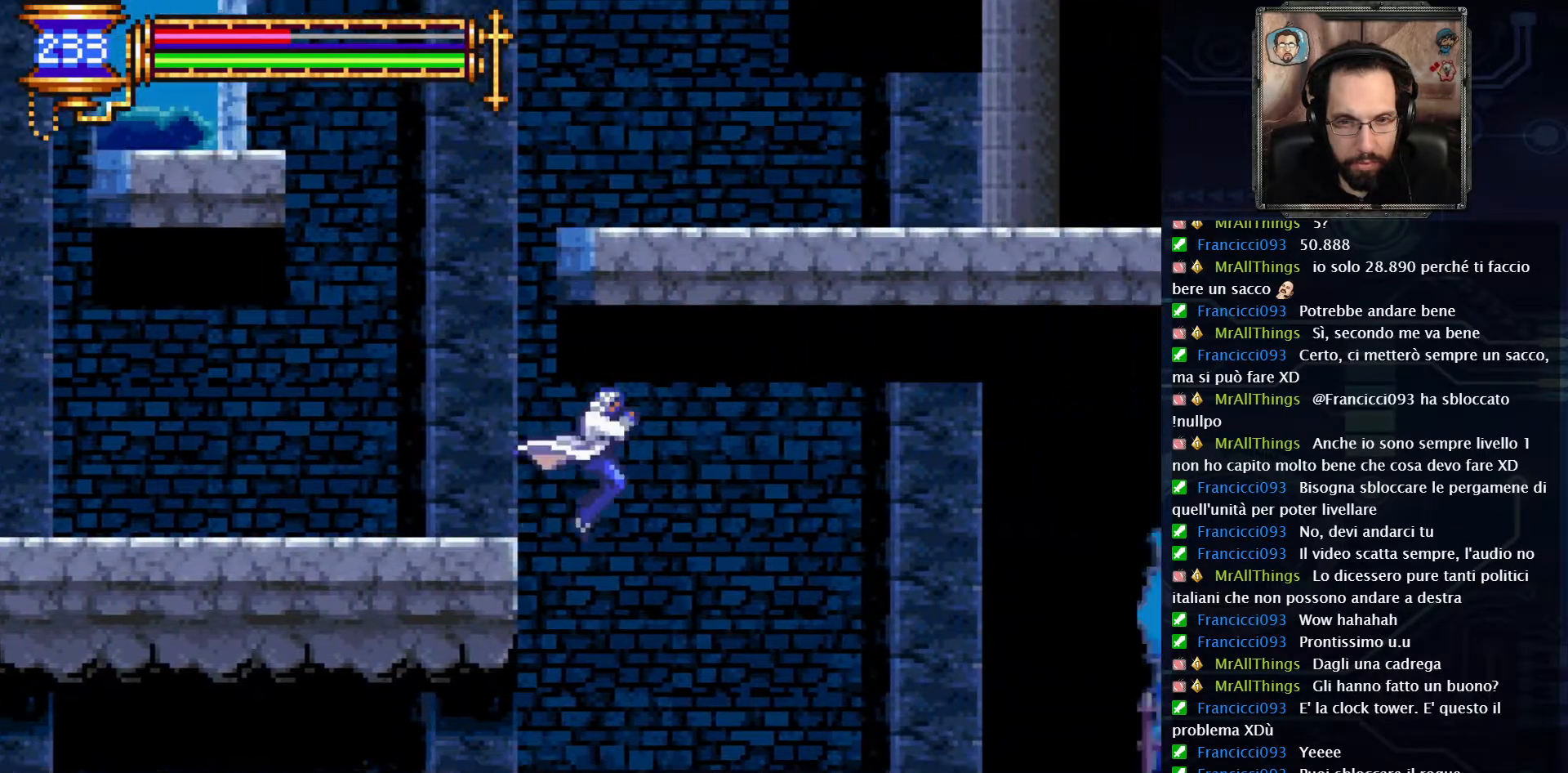
{"buttons": ["DPAD_RIGHT"], "left_stick": "center", "right_stick": "center", "events": []}
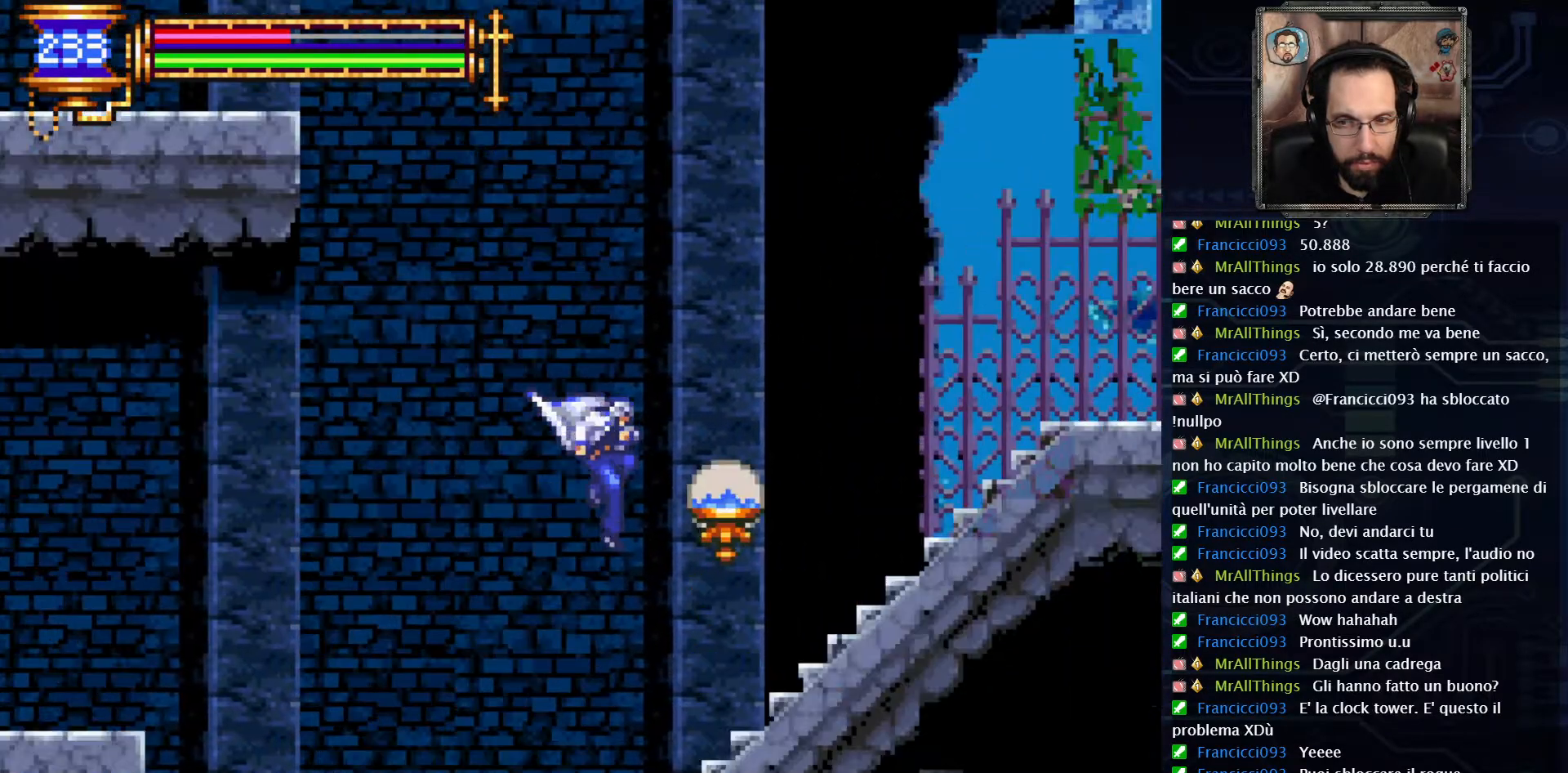
{"buttons": ["DPAD_RIGHT"], "left_stick": "center", "right_stick": "center", "events": []}
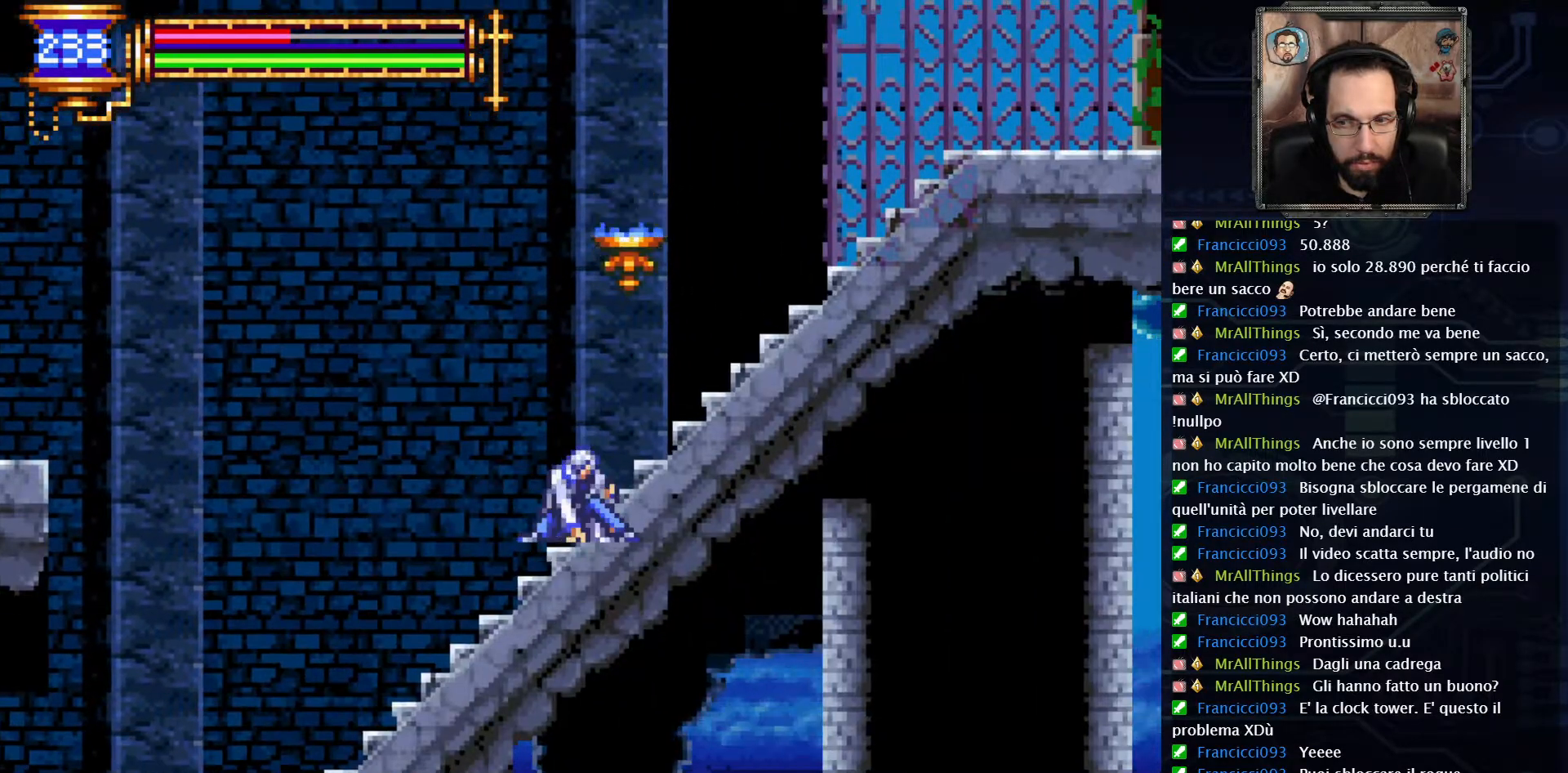
{"buttons": [], "left_stick": "center", "right_stick": "center", "events": [[283, "DPAD_RIGHT", "up"]]}
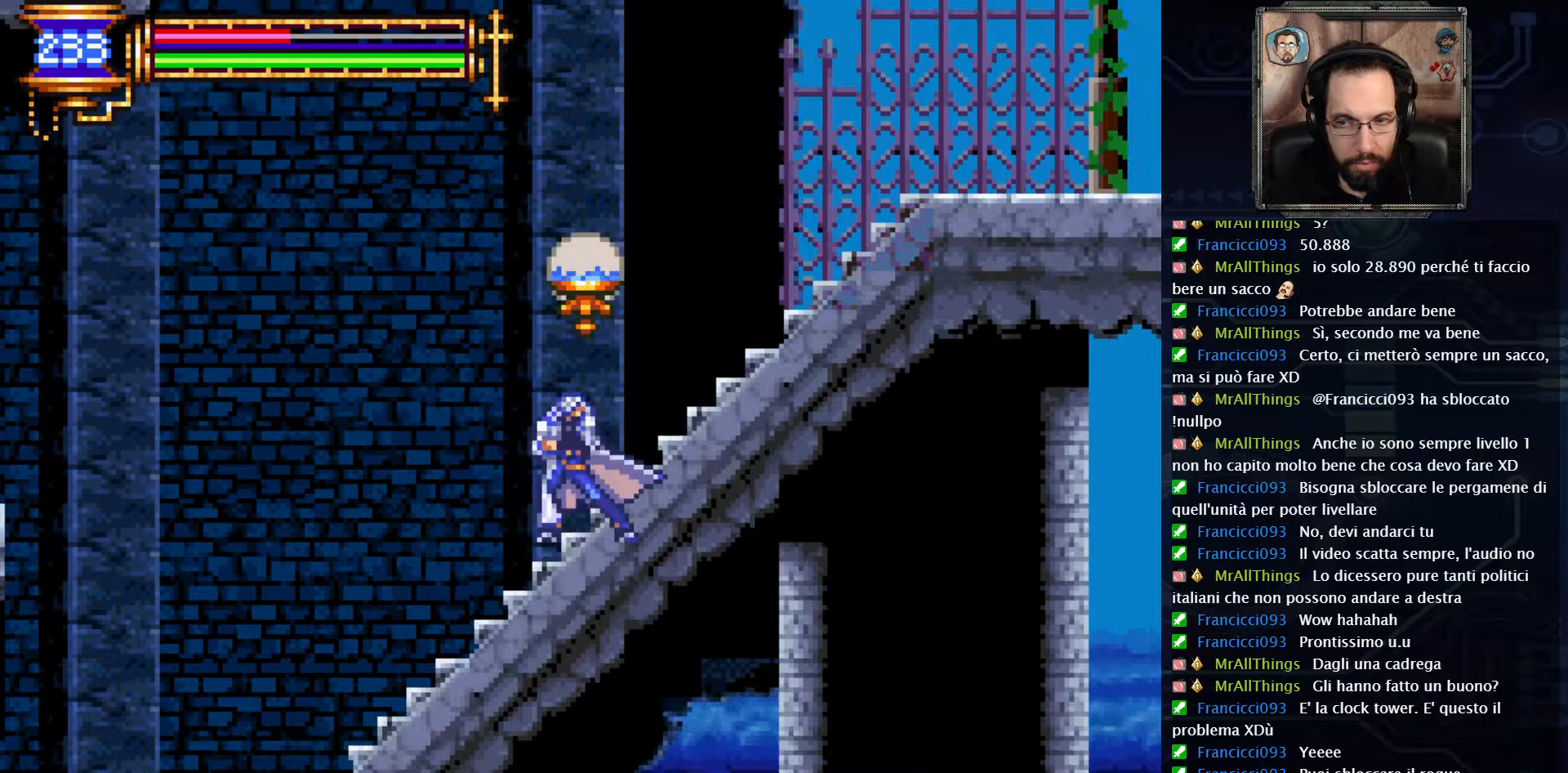
{"buttons": [], "left_stick": "center", "right_stick": "center", "events": []}
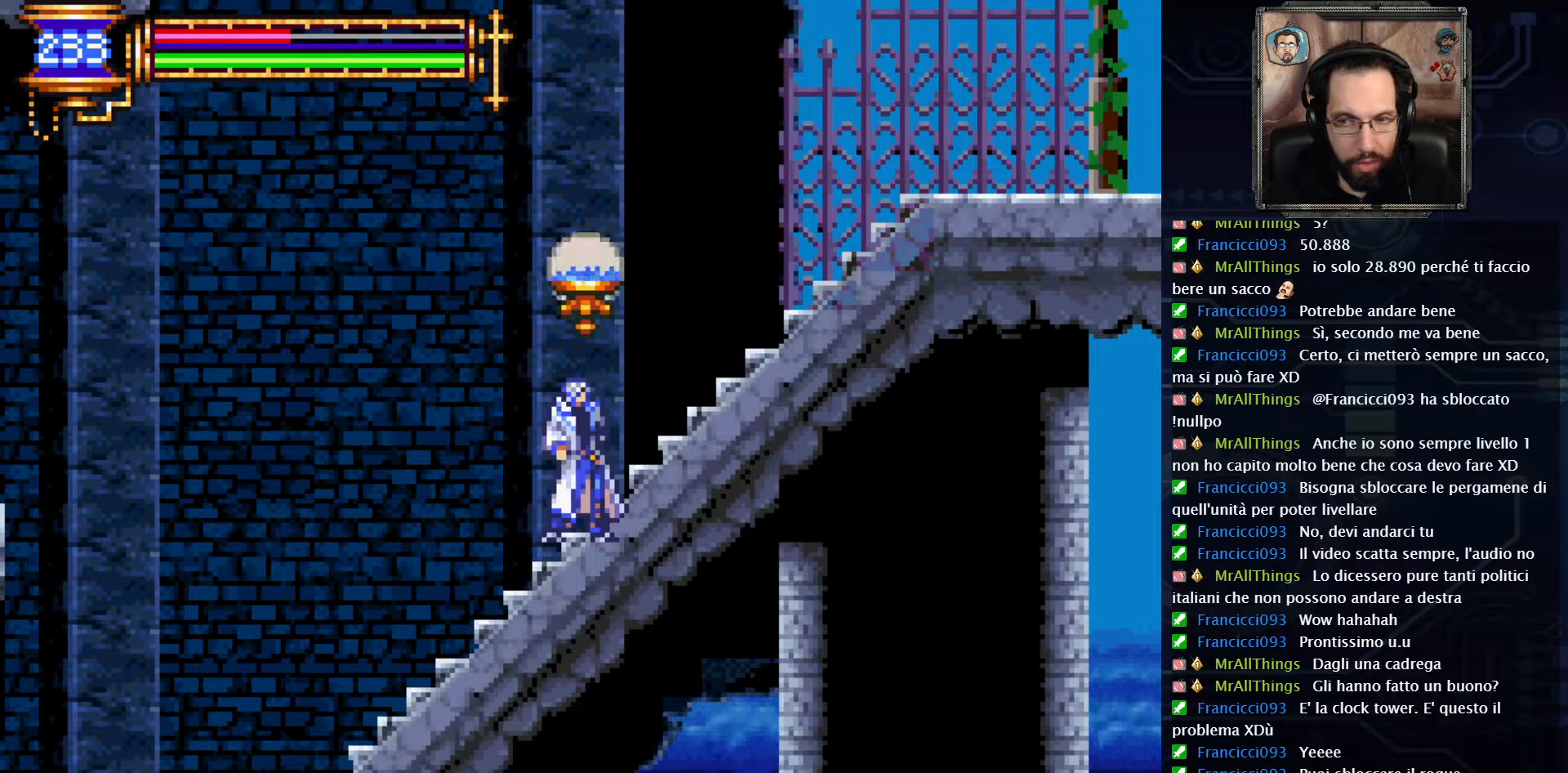
{"buttons": [], "left_stick": "center", "right_stick": "center", "events": []}
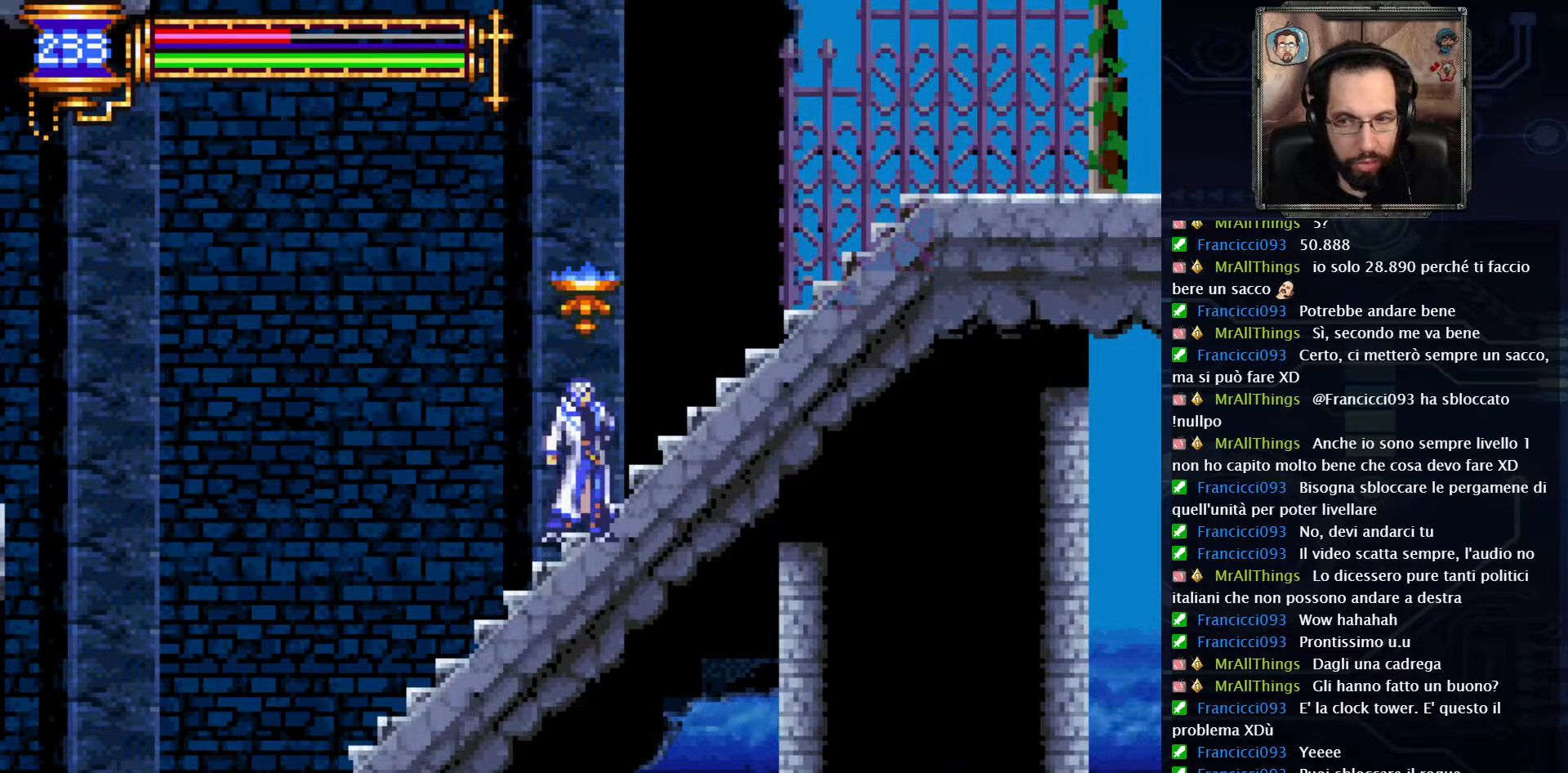
{"buttons": [], "left_stick": "center", "right_stick": "center", "events": []}
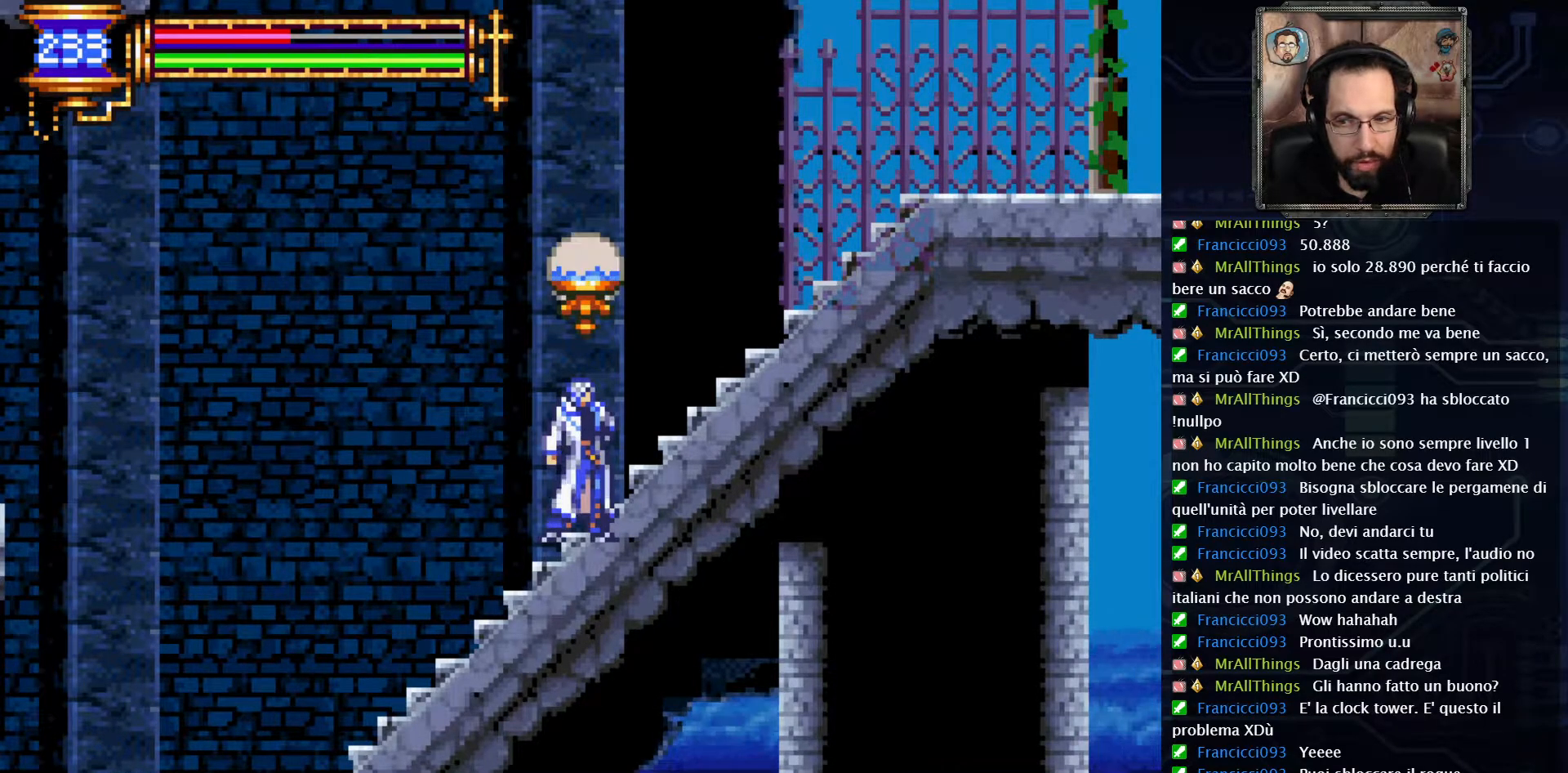
{"buttons": [], "left_stick": "center", "right_stick": "center", "events": []}
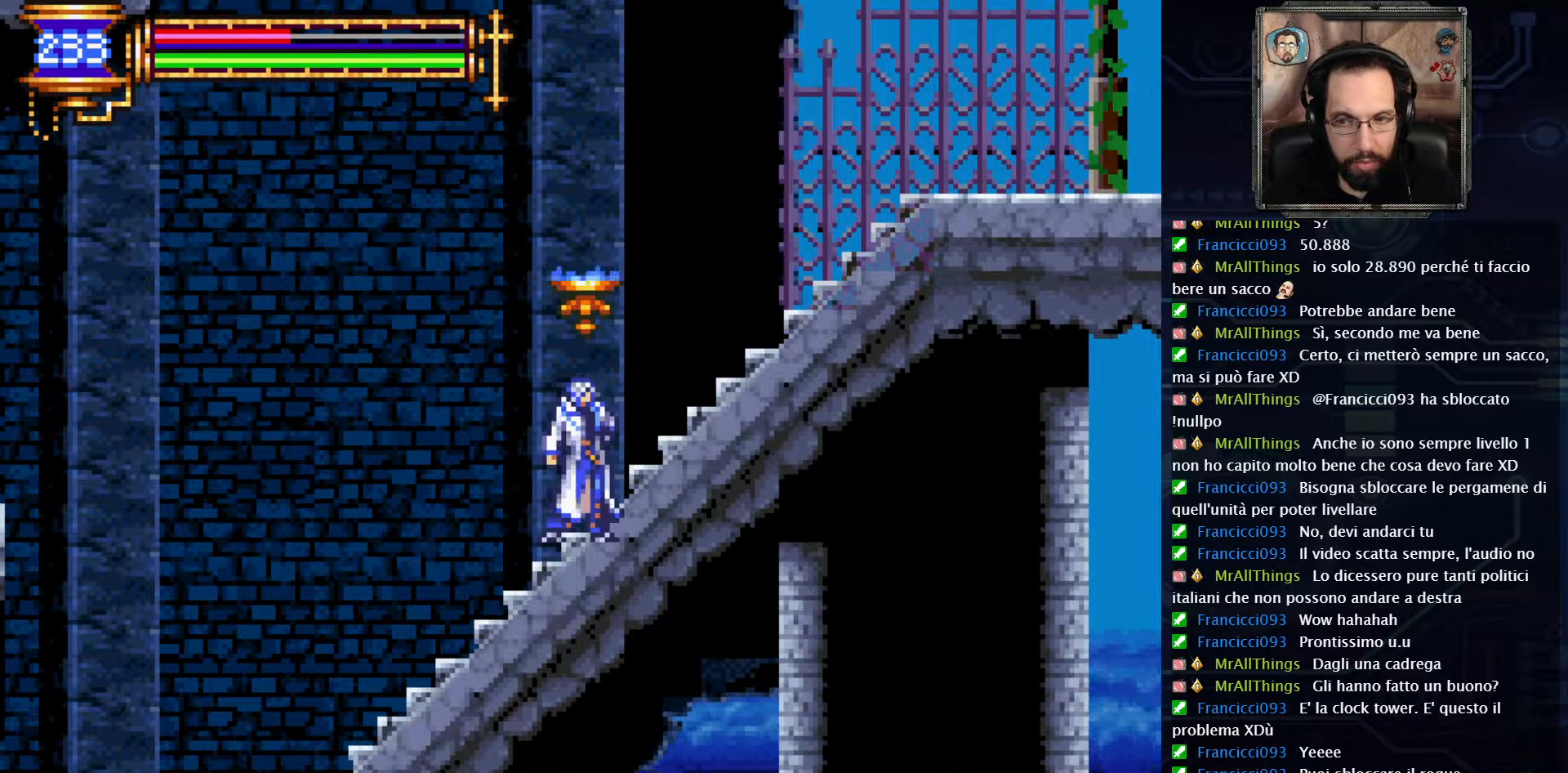
{"buttons": [], "left_stick": "center", "right_stick": "center", "events": []}
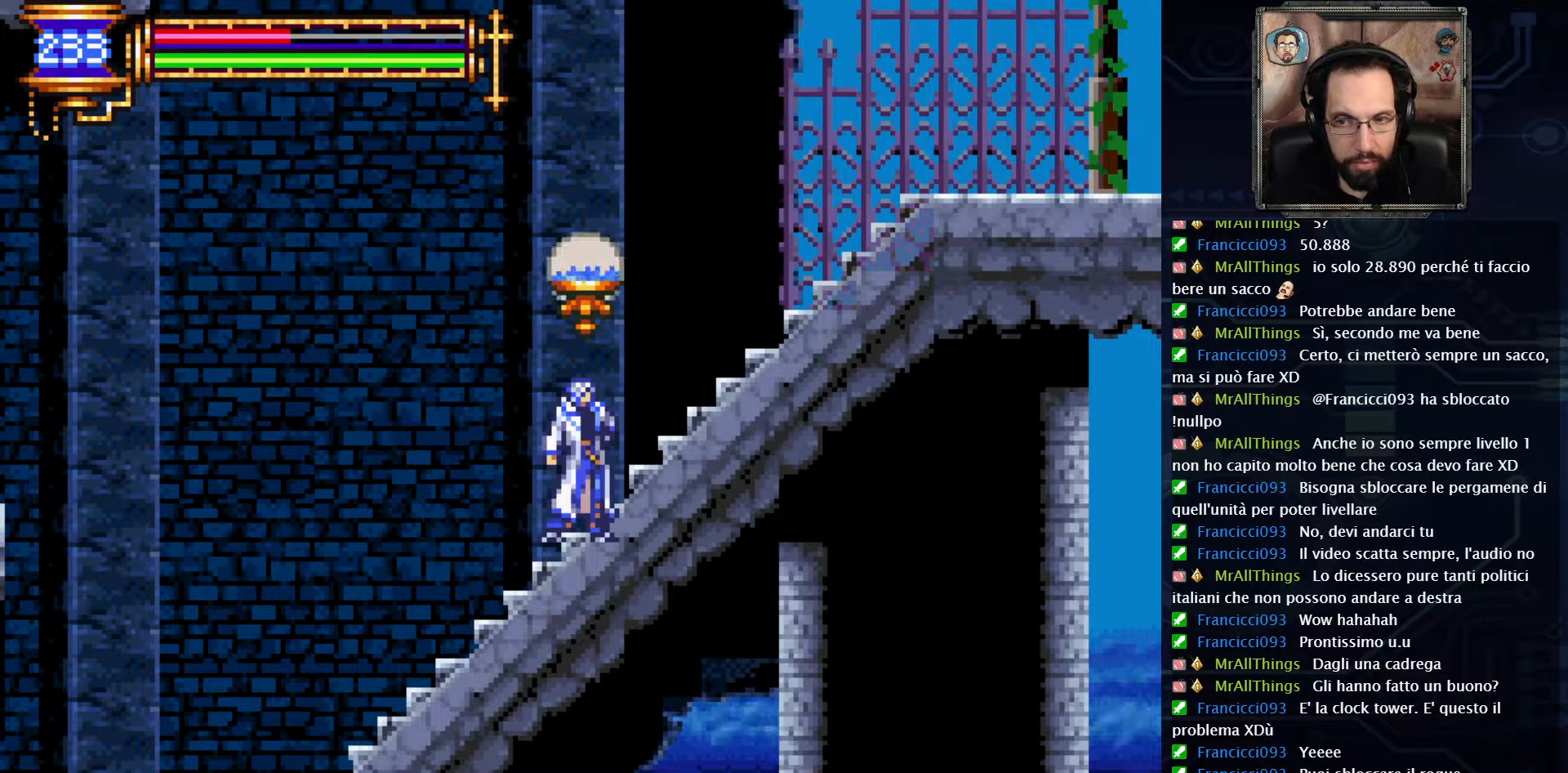
{"buttons": ["DPAD_RIGHT"], "left_stick": "center", "right_stick": "center", "events": [[483, "DPAD_RIGHT", "down"]]}
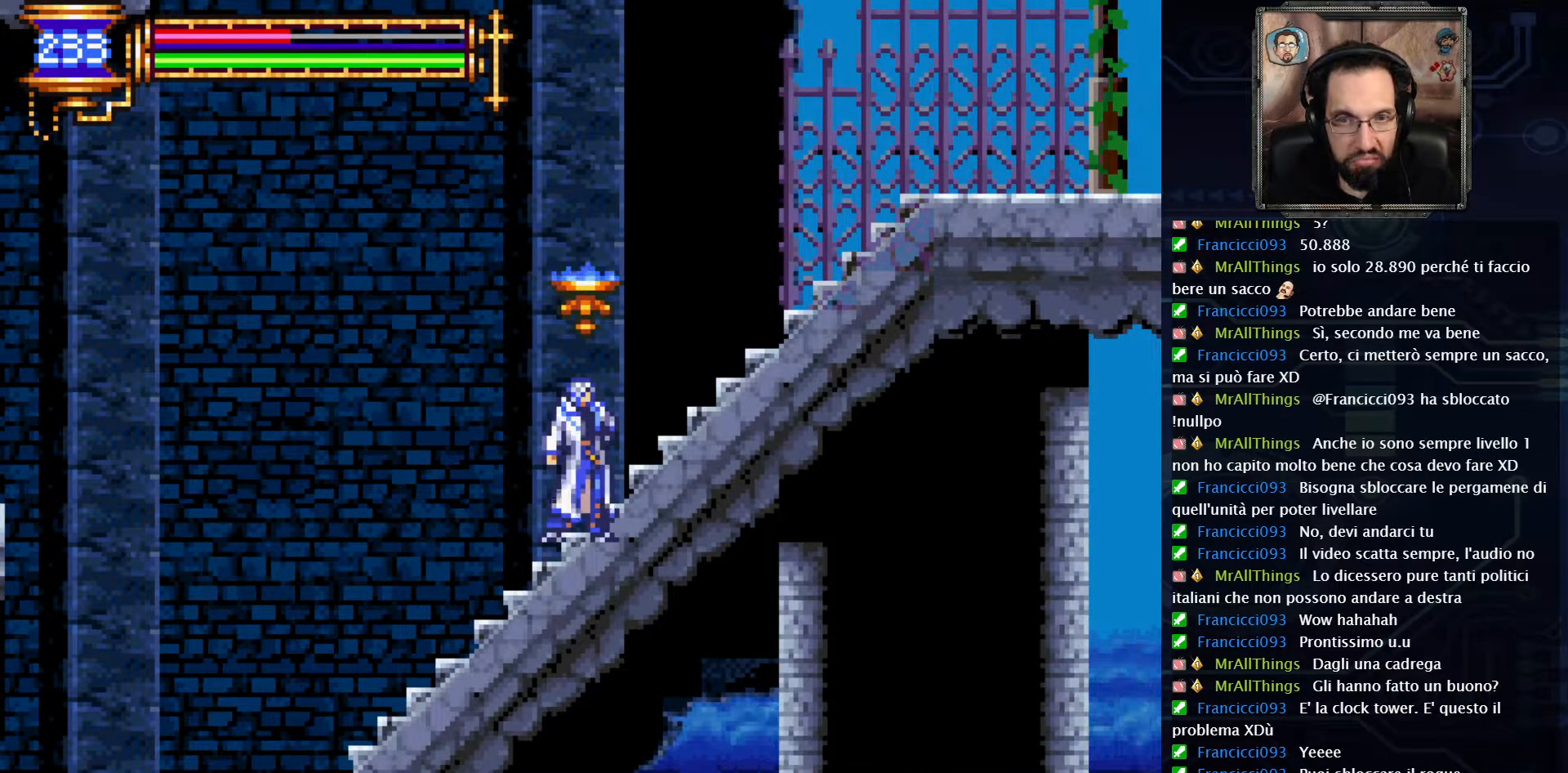
{"buttons": ["DPAD_RIGHT"], "left_stick": "center", "right_stick": "center", "events": []}
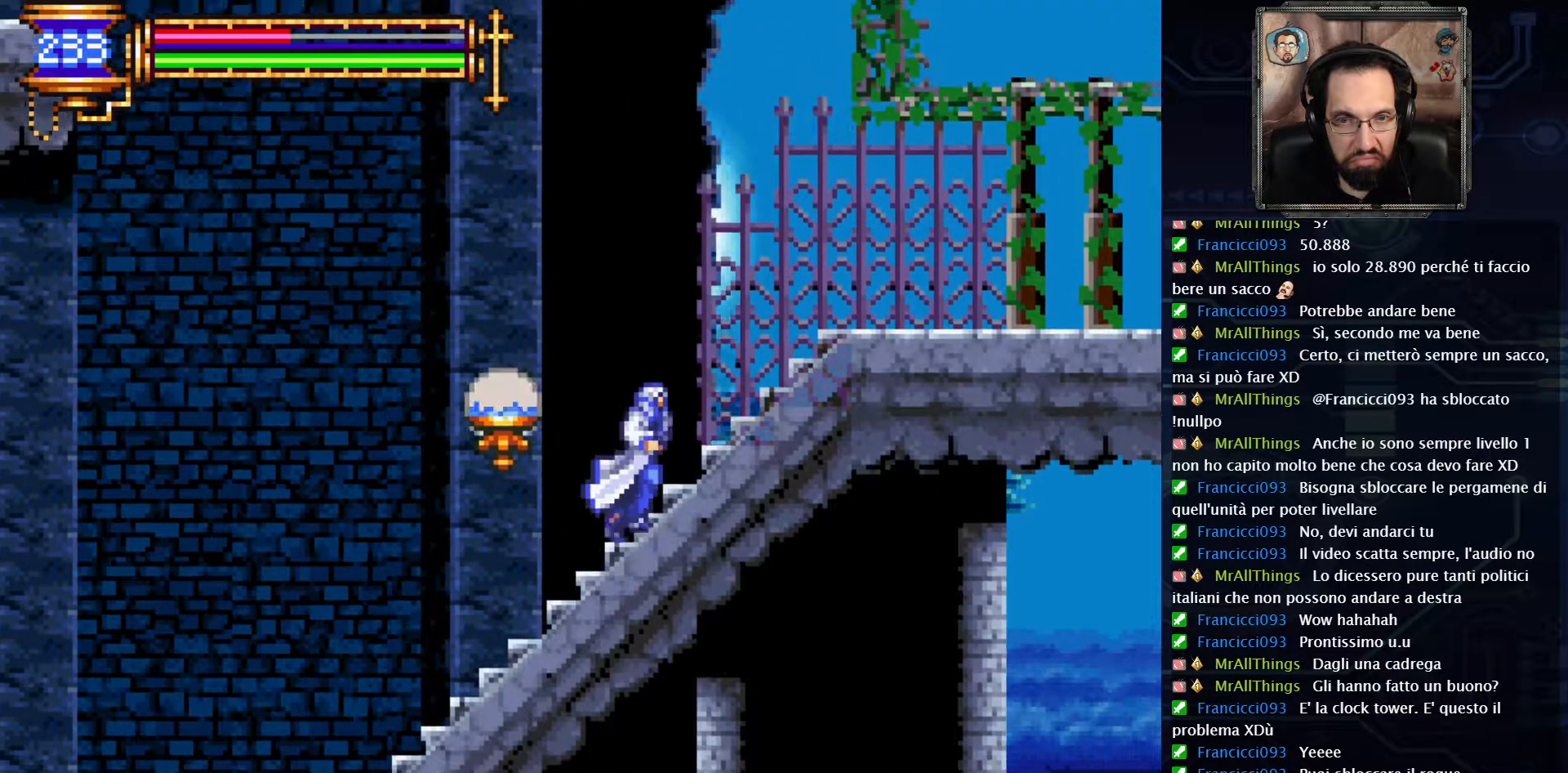
{"buttons": ["DPAD_RIGHT"], "left_stick": "center", "right_stick": "center", "events": []}
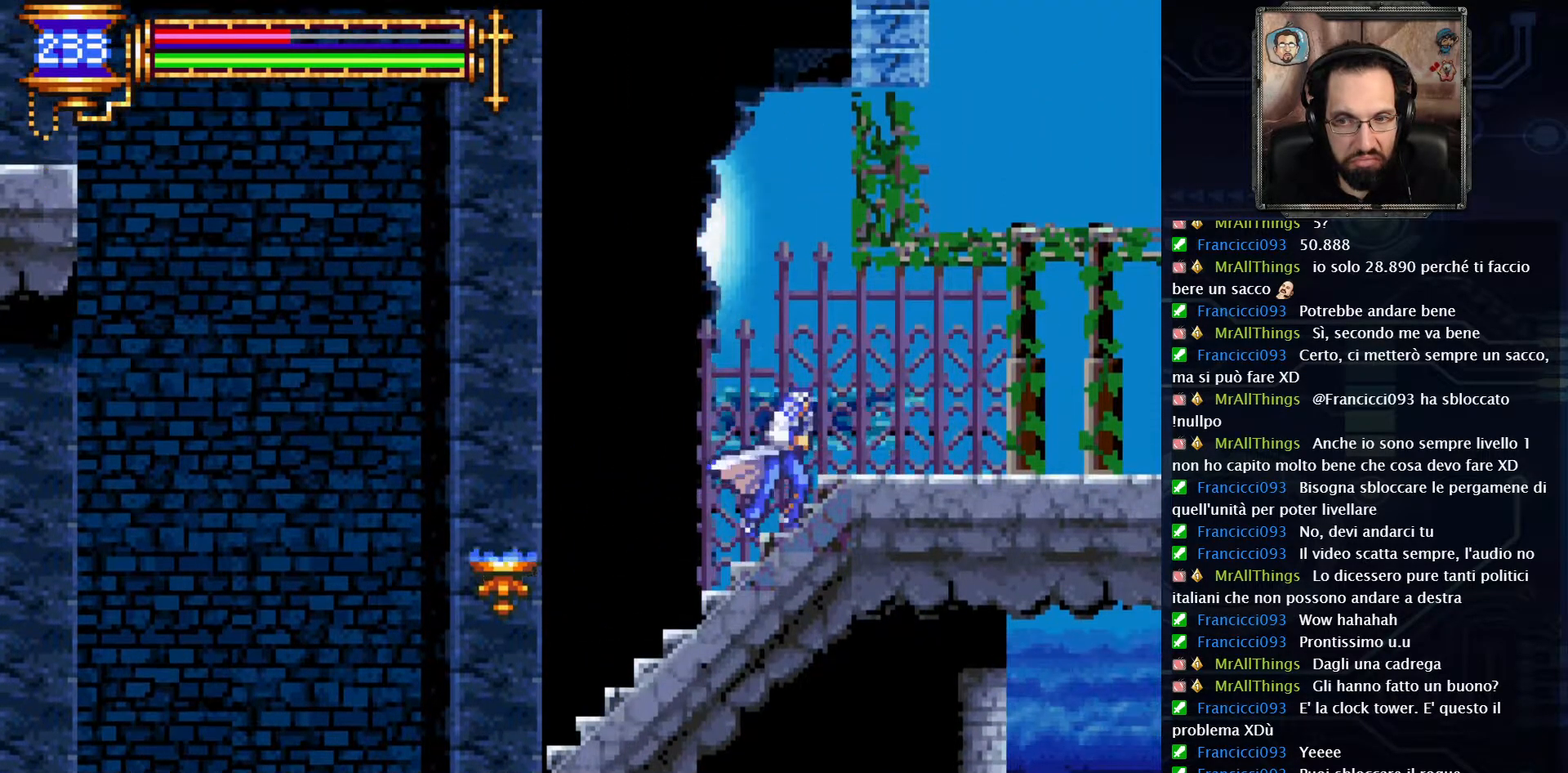
{"buttons": ["DPAD_RIGHT"], "left_stick": "center", "right_stick": "center", "events": []}
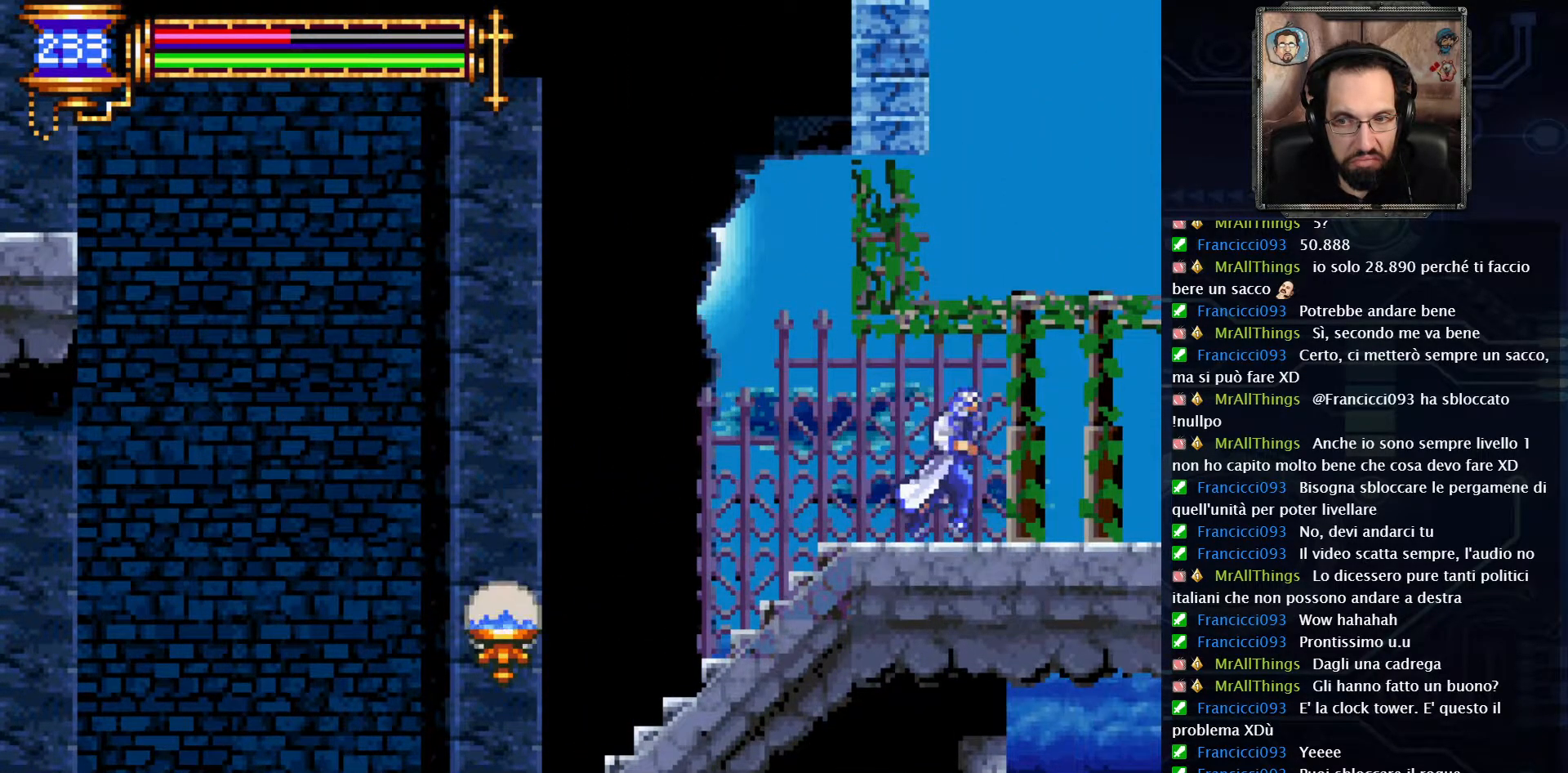
{"buttons": ["DPAD_RIGHT"], "left_stick": "center", "right_stick": "center", "events": []}
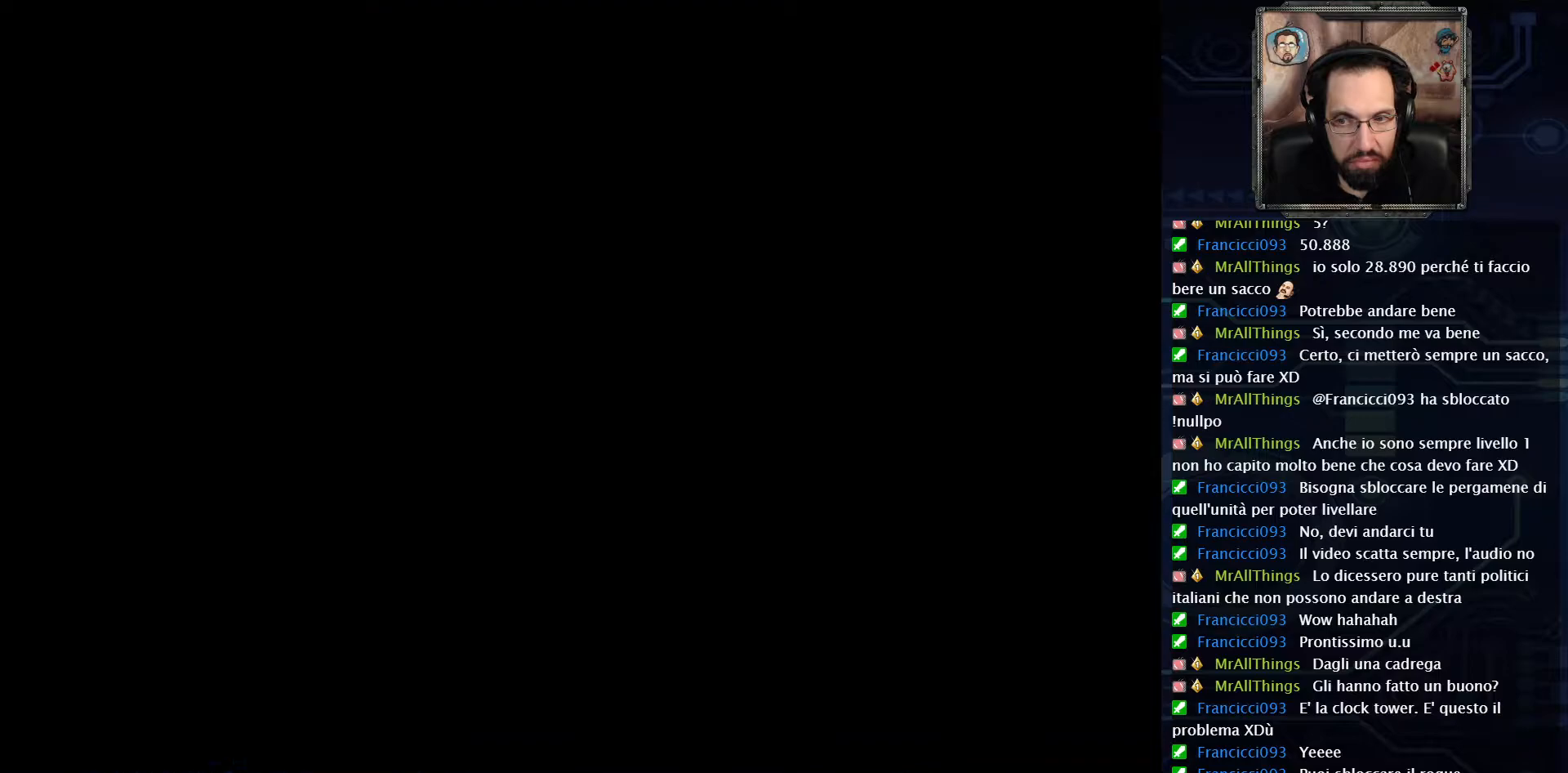
{"buttons": ["DPAD_RIGHT"], "left_stick": "center", "right_stick": "center", "events": []}
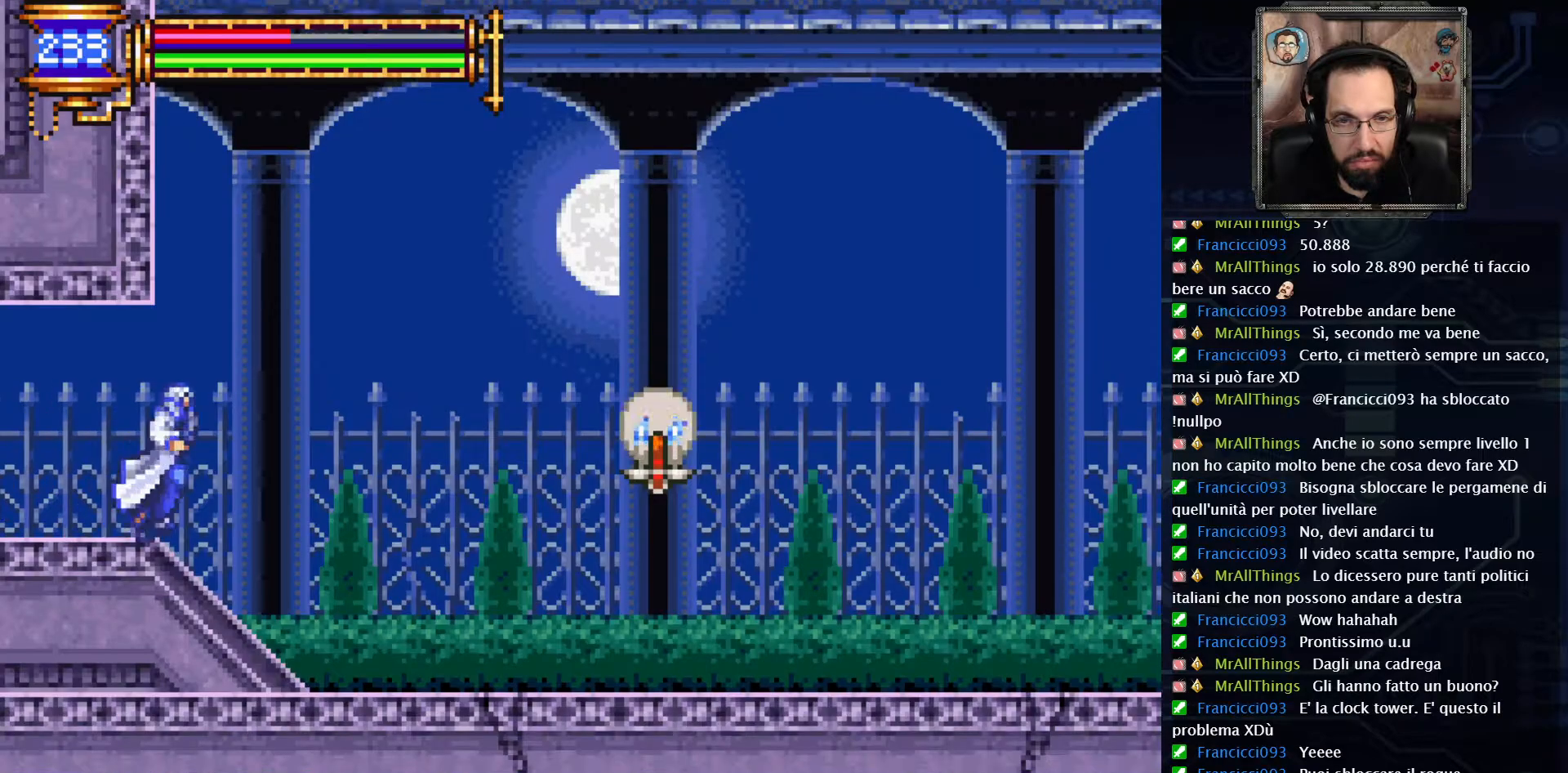
{"buttons": ["A", "DPAD_RIGHT"], "left_stick": "center", "right_stick": "center", "events": [[383, "A", "down"]]}
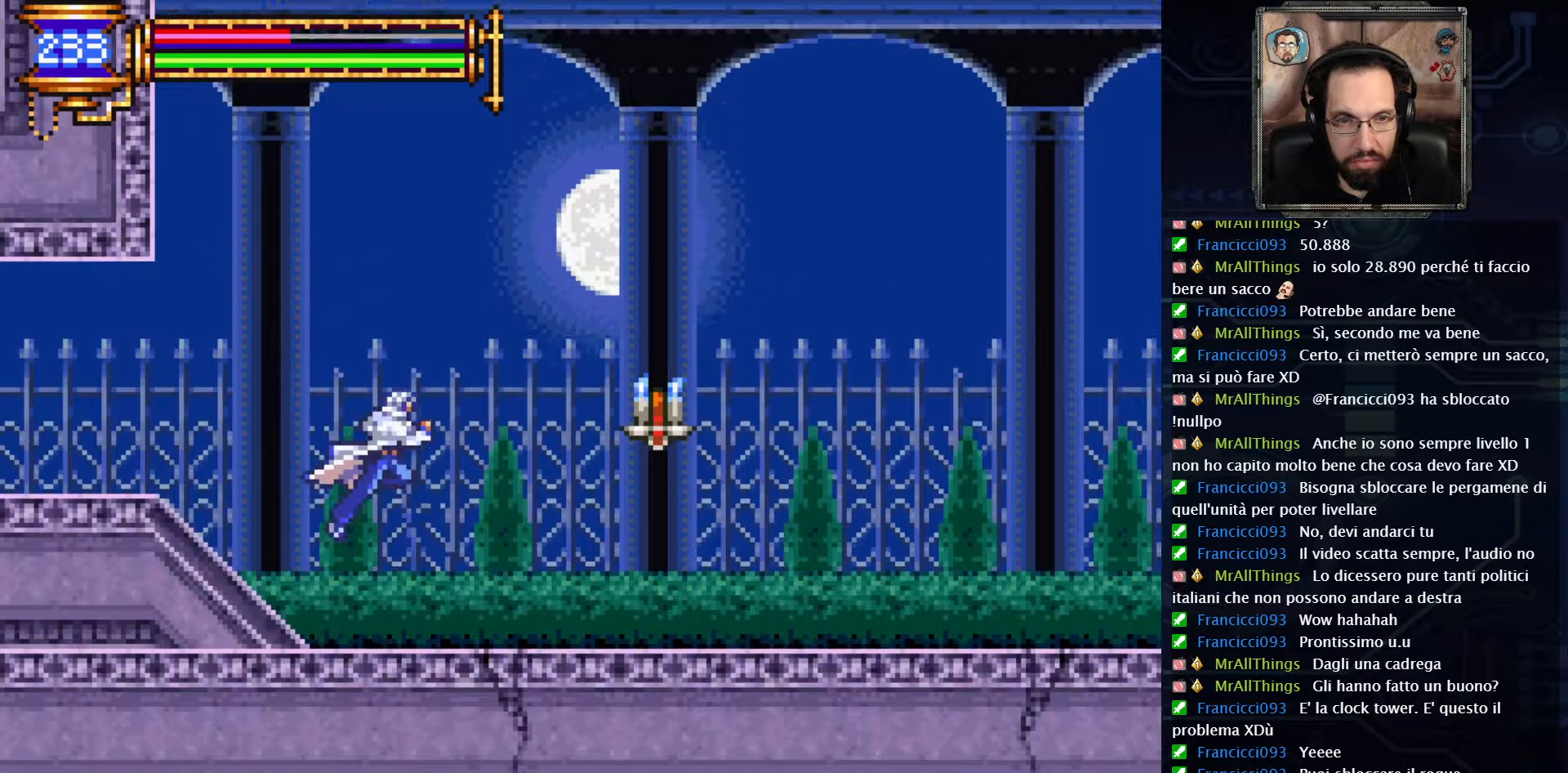
{"buttons": [], "left_stick": "center", "right_stick": "center", "events": [[67, "X", "down"], [83, "A", "up"], [183, "X", "up"], [500, "DPAD_RIGHT", "up"]]}
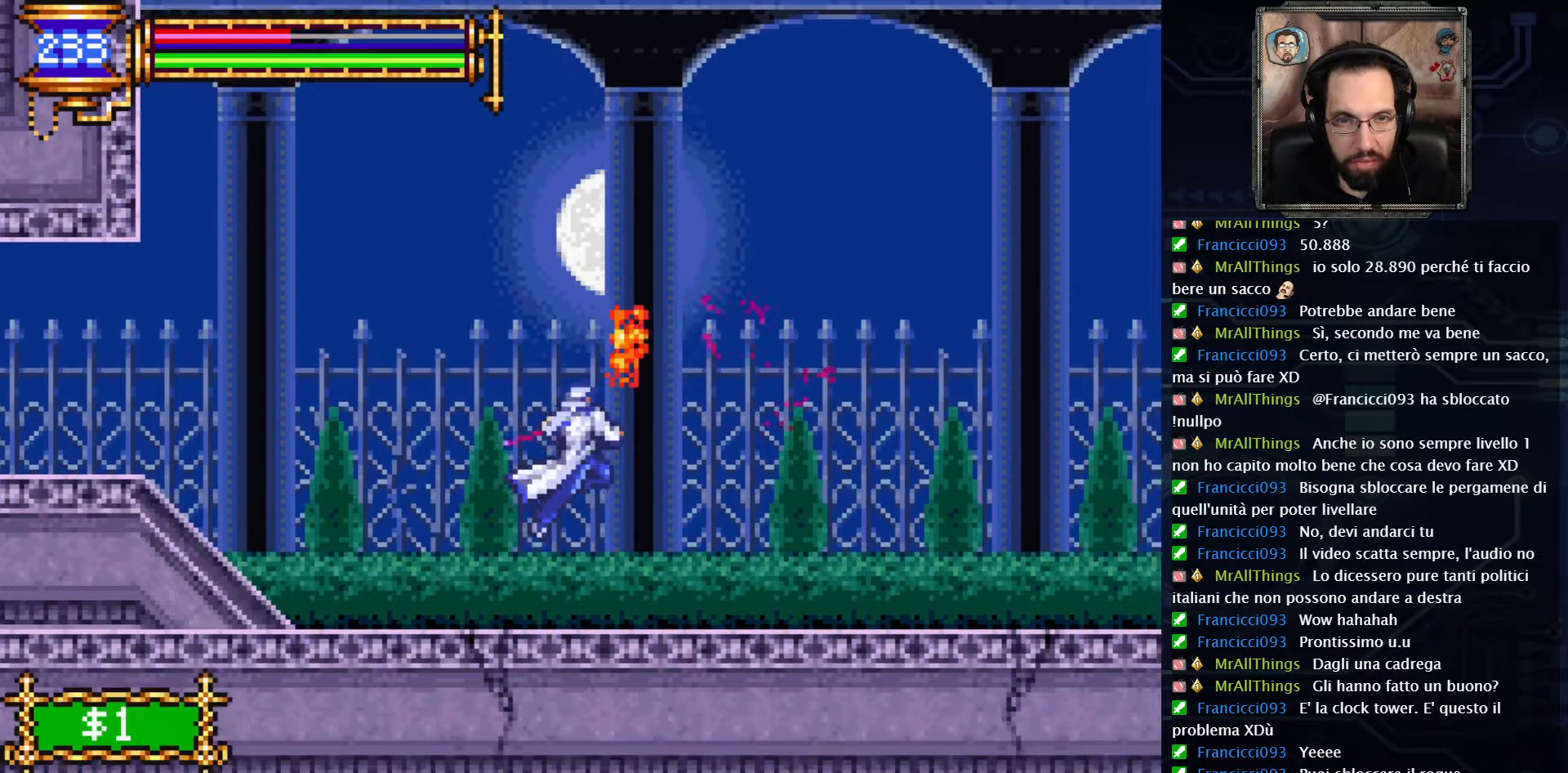
{"buttons": [], "left_stick": "center", "right_stick": "center", "events": [[117, "SELECT", "down"], [283, "SELECT", "up"]]}
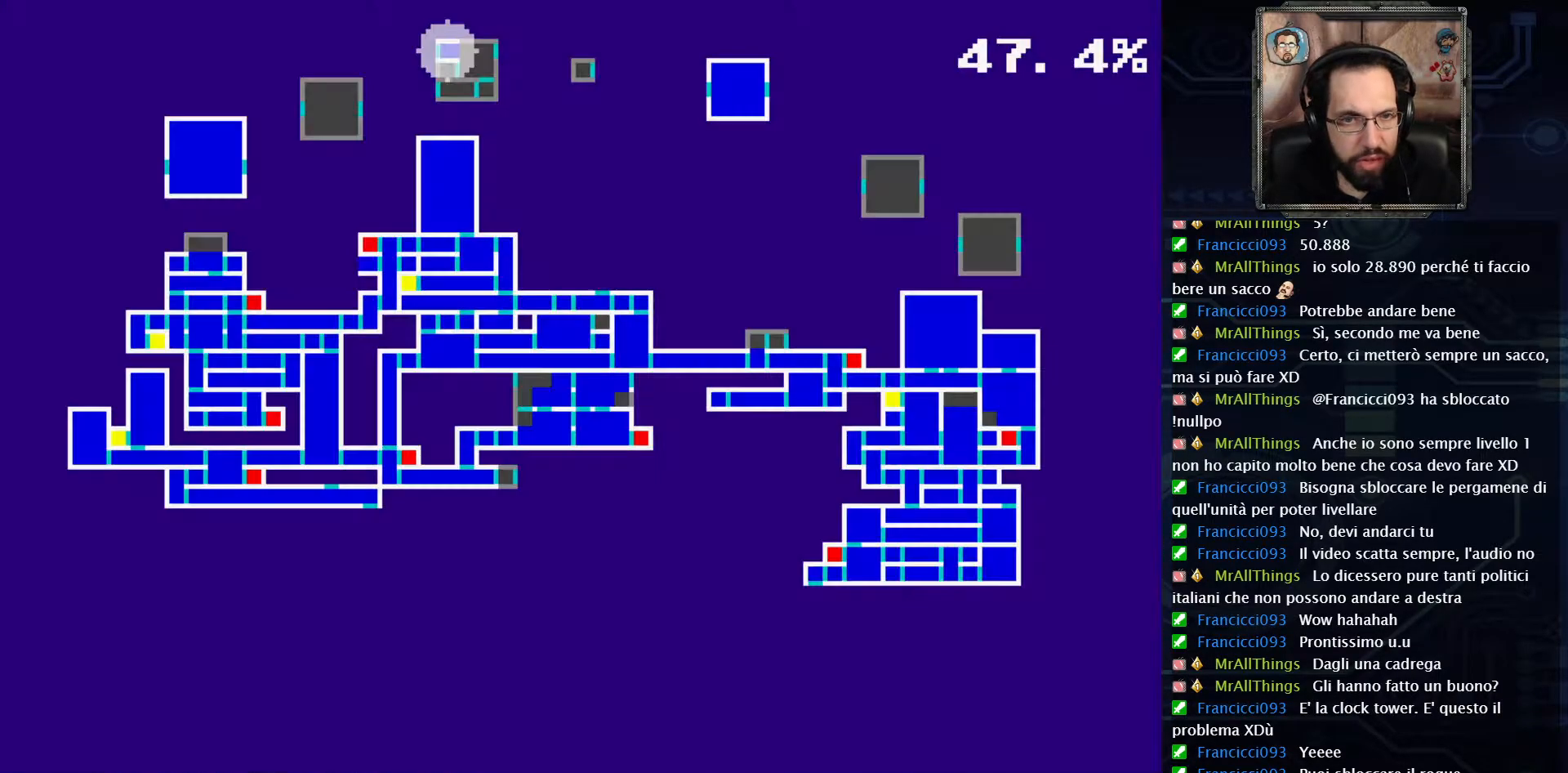
{"buttons": [], "left_stick": "center", "right_stick": "center", "events": []}
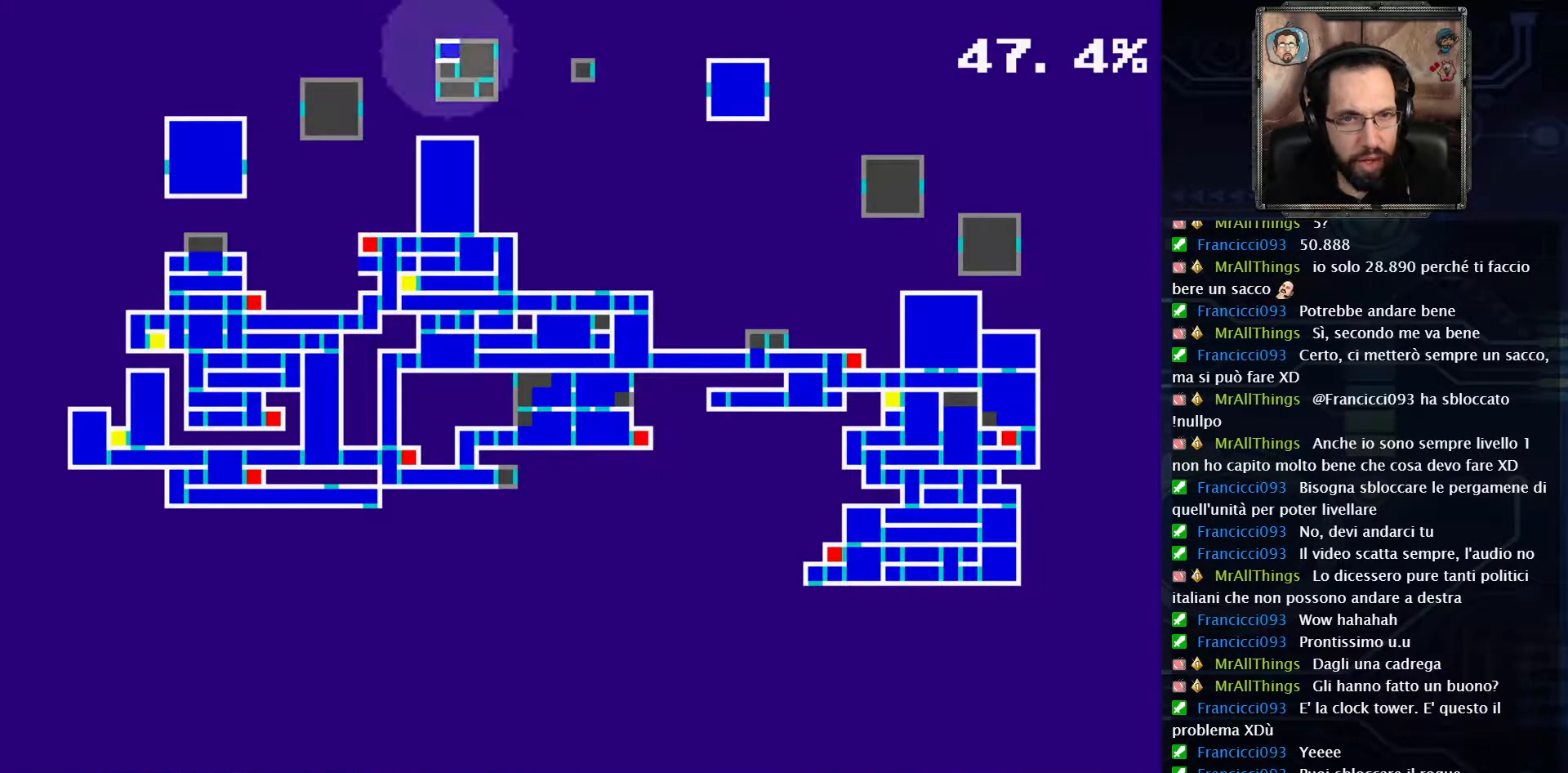
{"buttons": [], "left_stick": "center", "right_stick": "center", "events": []}
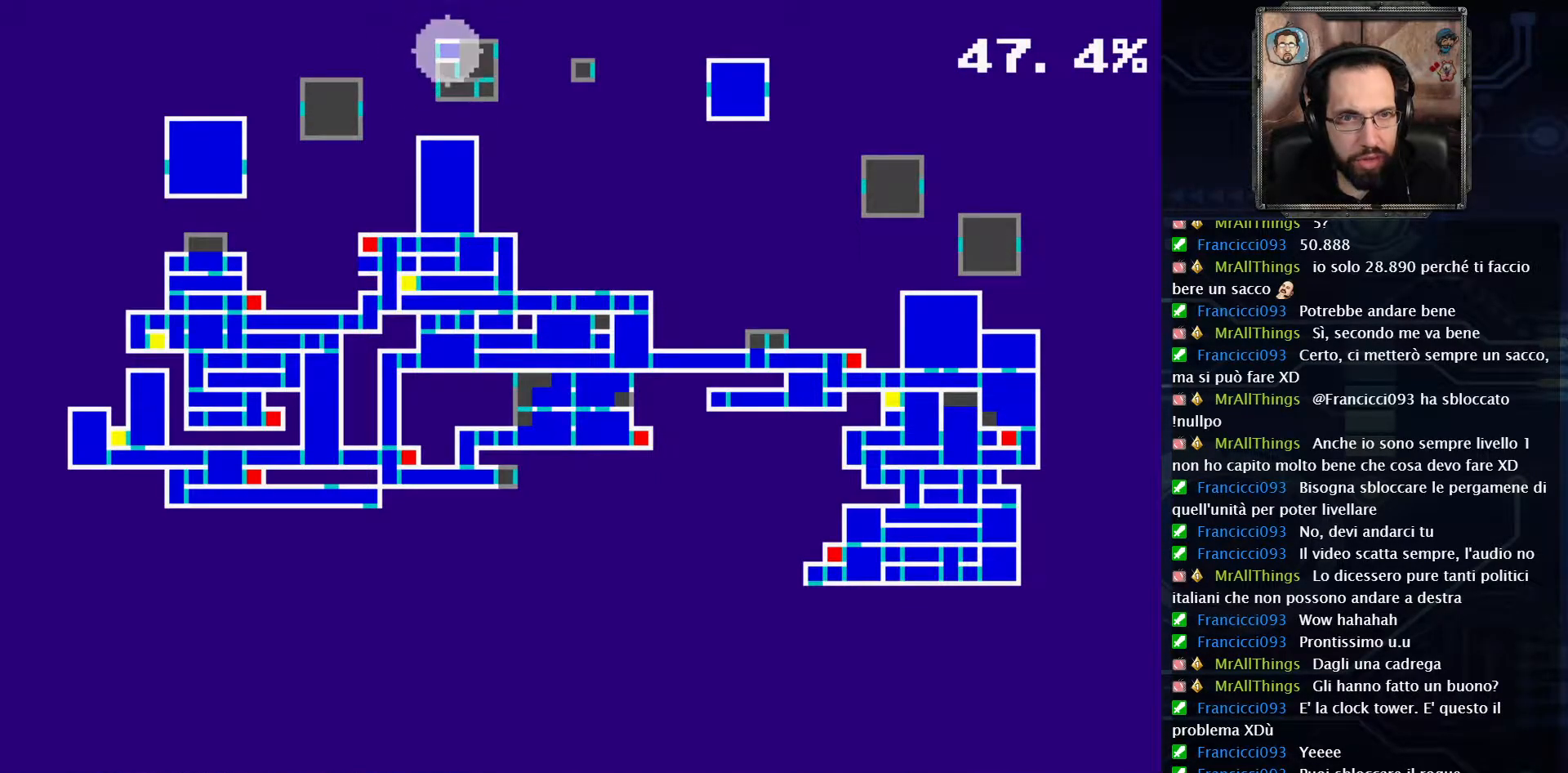
{"buttons": ["DPAD_RIGHT"], "left_stick": "center", "right_stick": "center", "events": [[83, "SELECT", "down"], [217, "SELECT", "up"], [400, "DPAD_RIGHT", "down"]]}
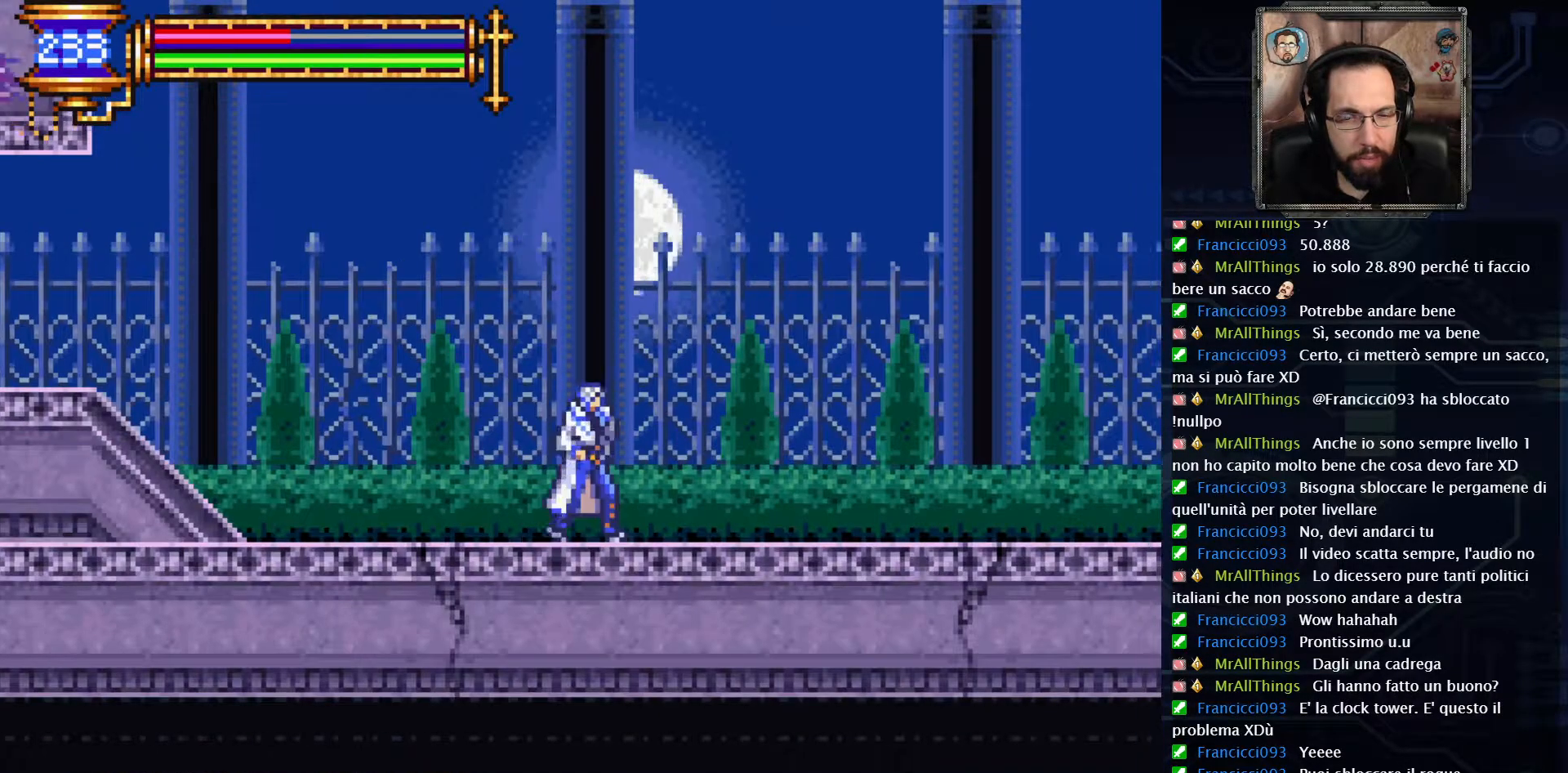
{"buttons": ["DPAD_RIGHT"], "left_stick": "center", "right_stick": "center", "events": []}
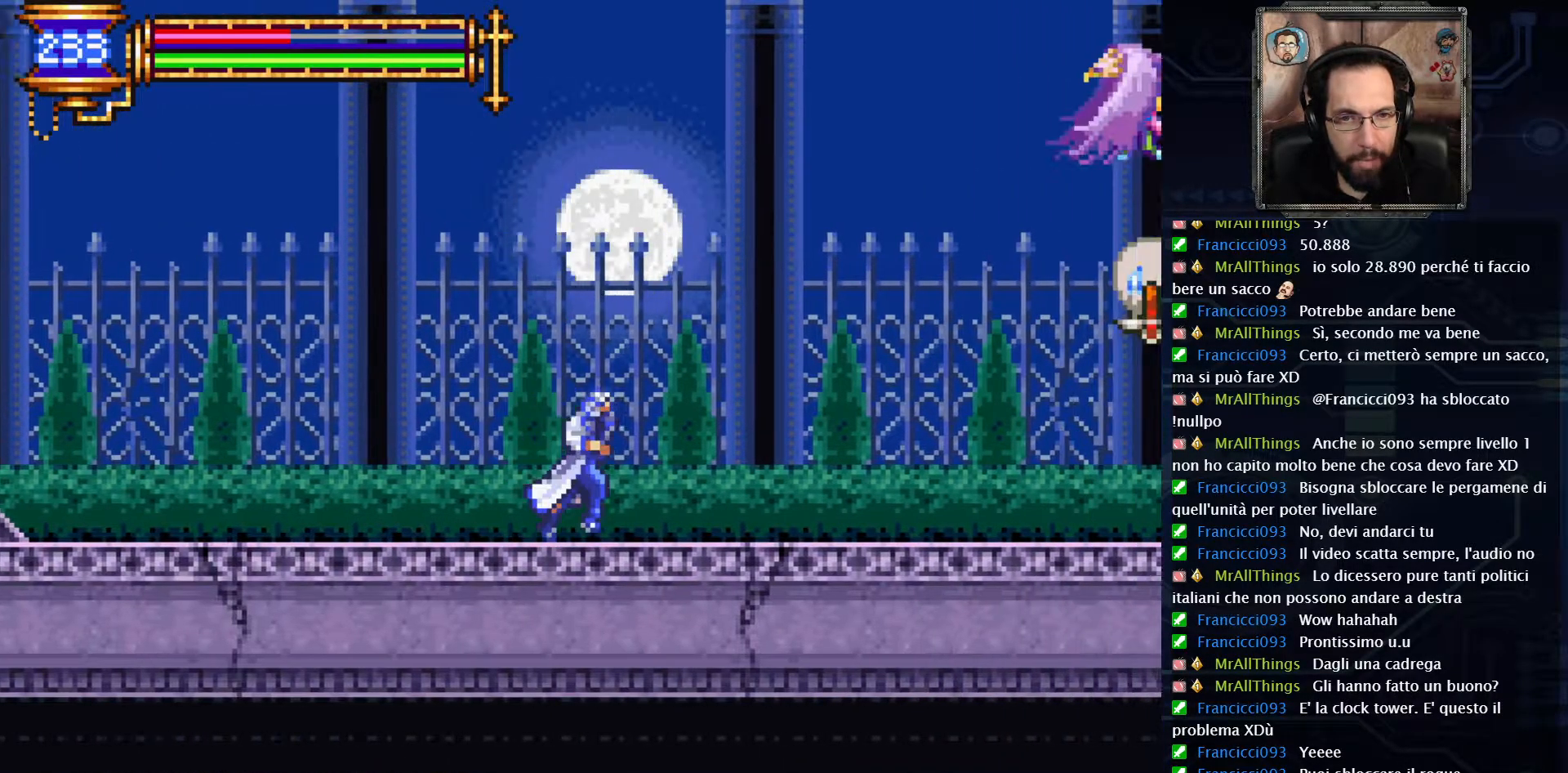
{"buttons": ["A", "DPAD_RIGHT"], "left_stick": "center", "right_stick": "center", "events": [[400, "A", "down"]]}
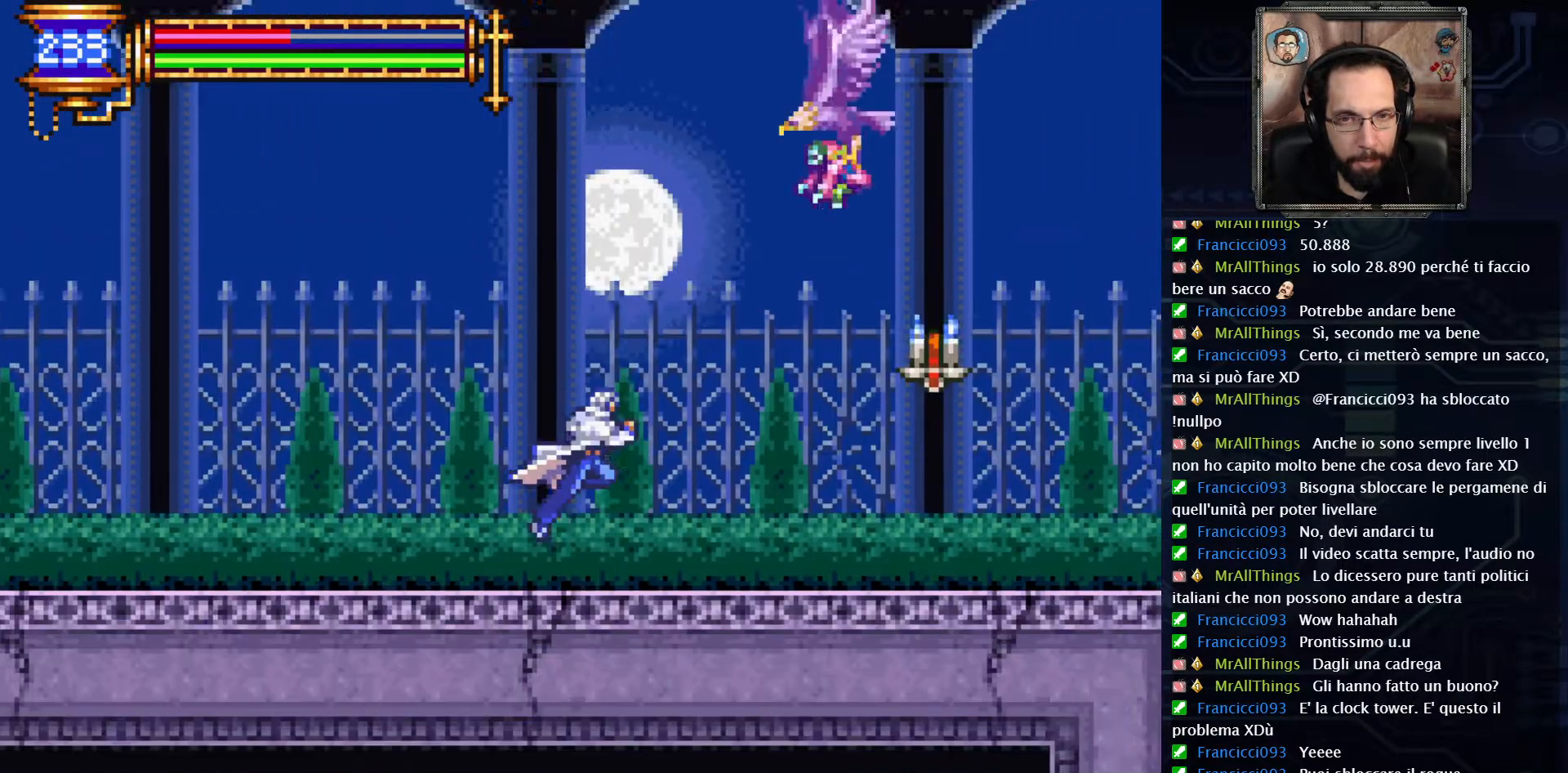
{"buttons": [], "left_stick": "center", "right_stick": "center", "events": [[150, "X", "down"], [217, "A", "up"], [250, "DPAD_RIGHT", "up"], [283, "X", "up"]]}
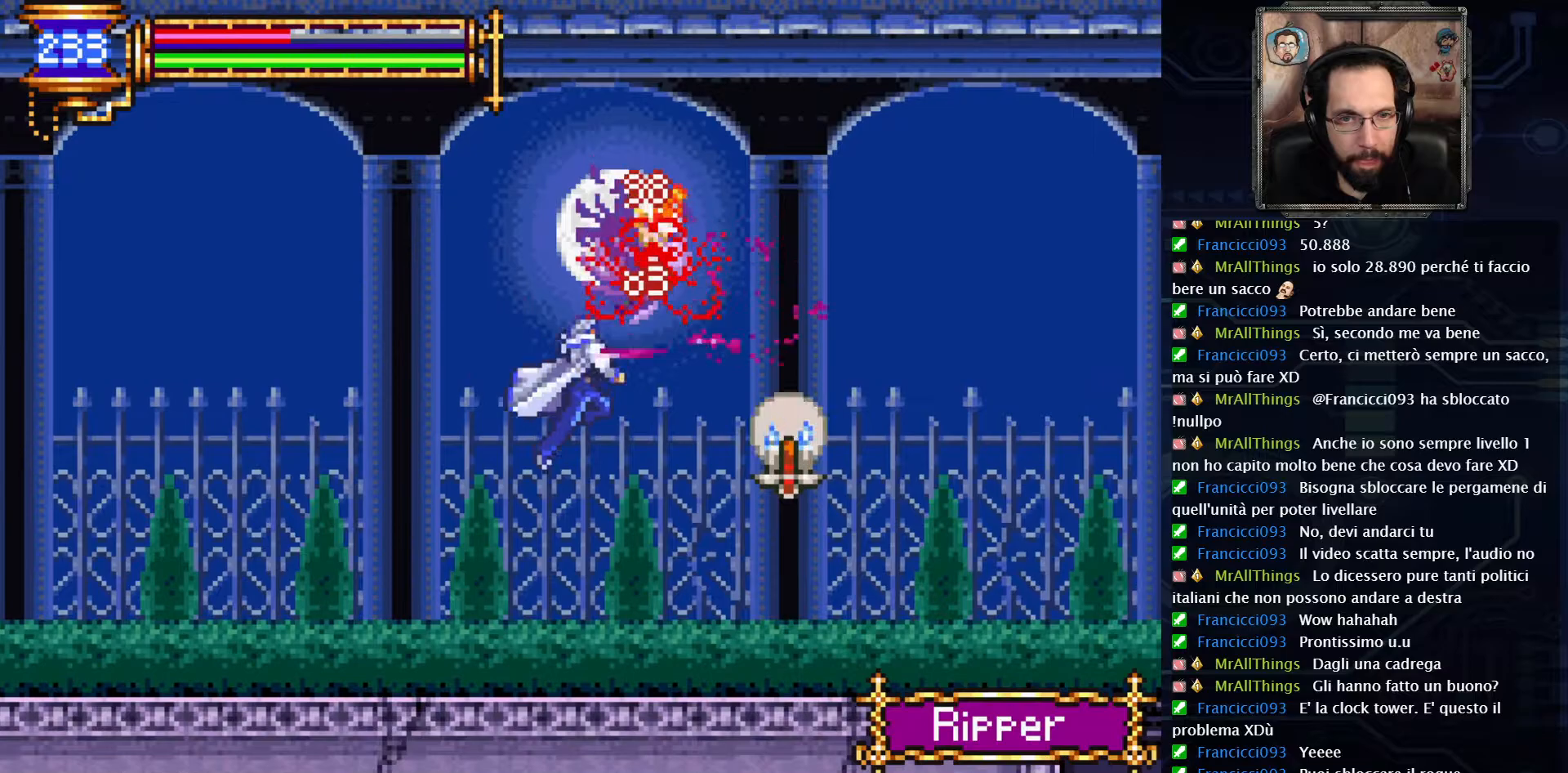
{"buttons": ["DPAD_RIGHT"], "left_stick": "center", "right_stick": "center", "events": [[283, "DPAD_RIGHT", "down"]]}